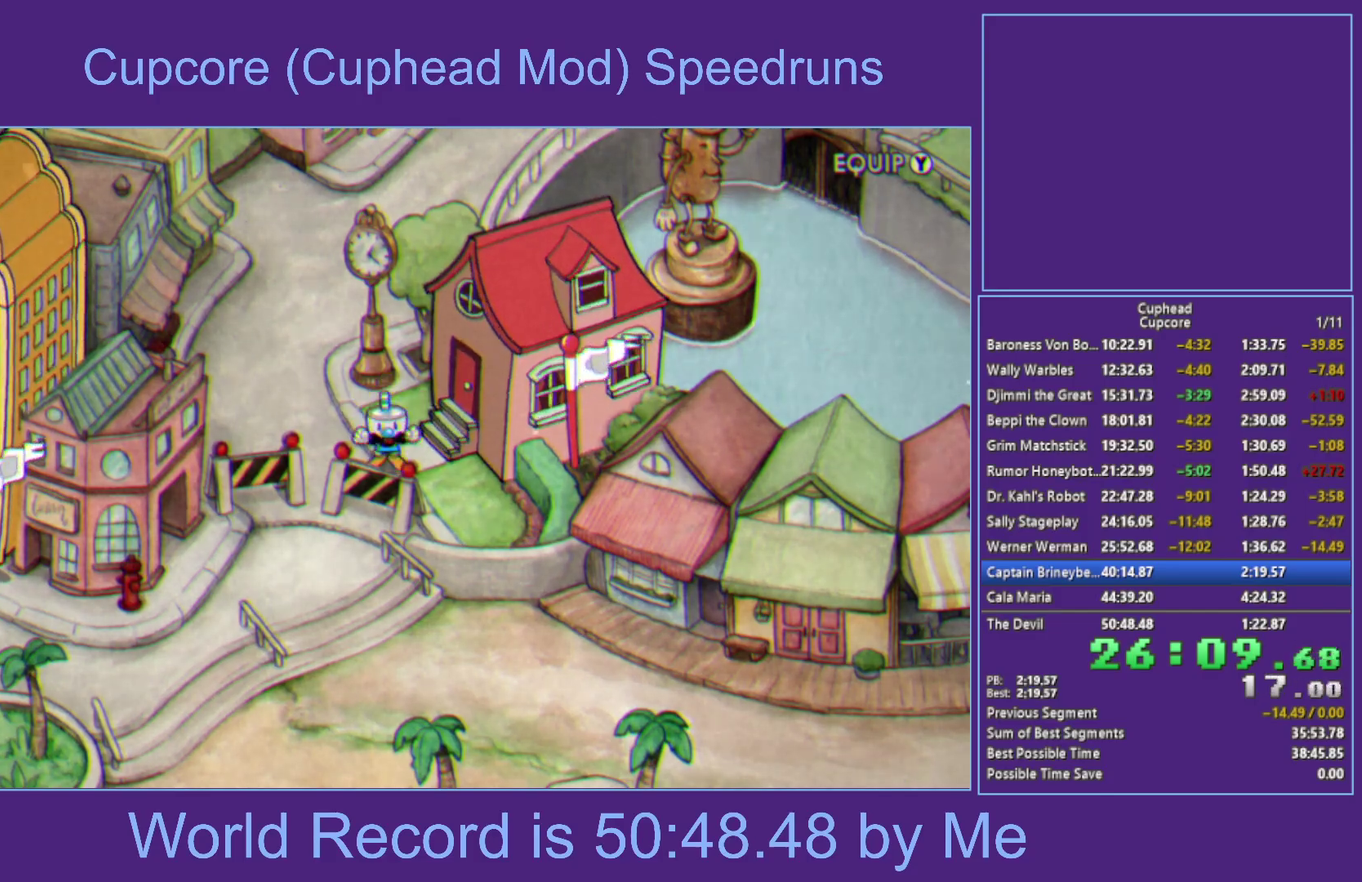
Gameplay with a controller (Xbox layout); each line is a JSON object with the inputs held at the frame after it. "events" lists button and stick changes between this image and that frame as [ms after this image, input, new state], when the widget could be followed in between.
{"buttons": [], "left_stick": "down", "right_stick": "center", "events": [[467, "left_stick", "down"]]}
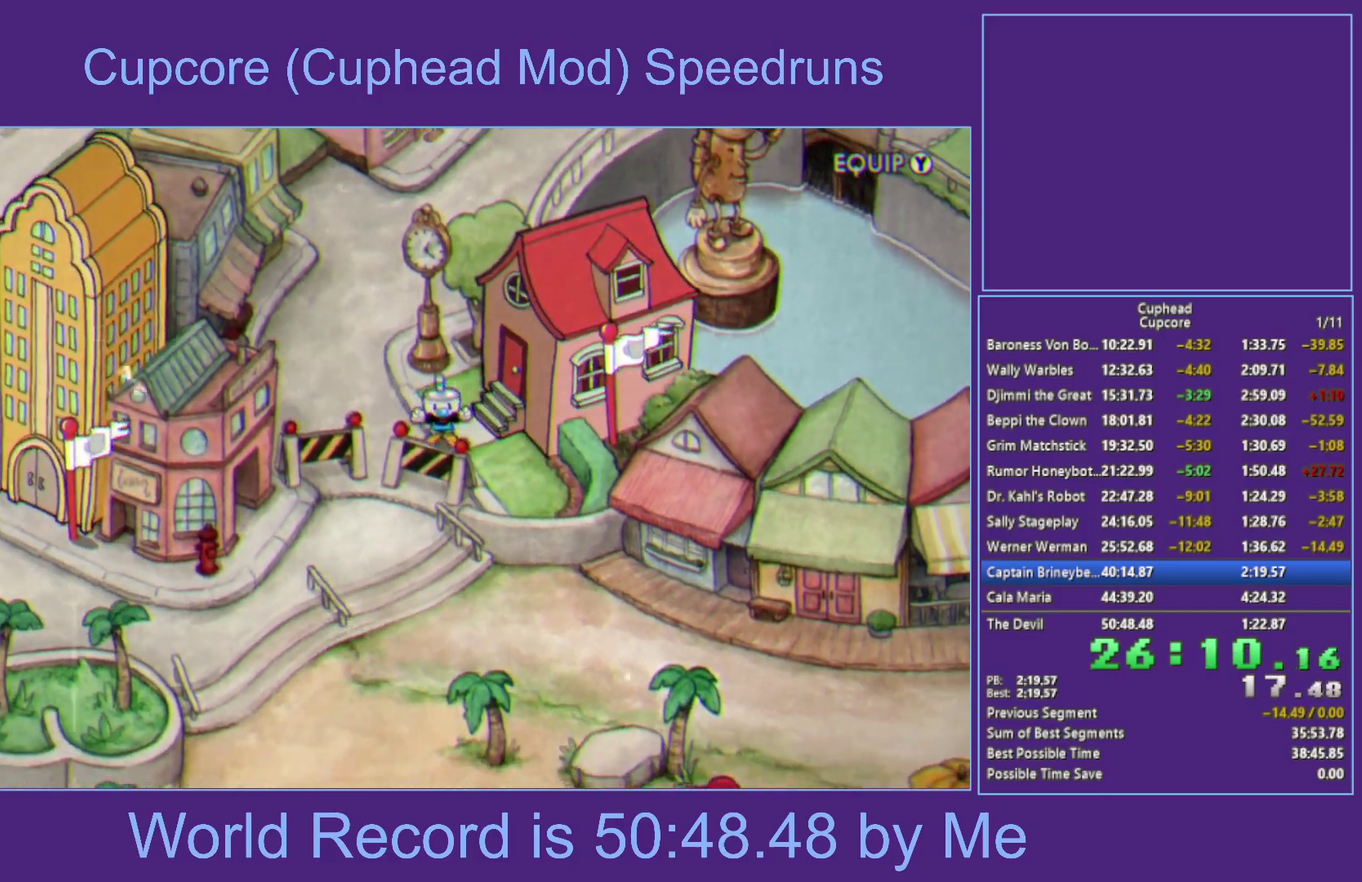
{"buttons": [], "left_stick": "down-left", "right_stick": "center", "events": [[400, "left_stick", "down-left"]]}
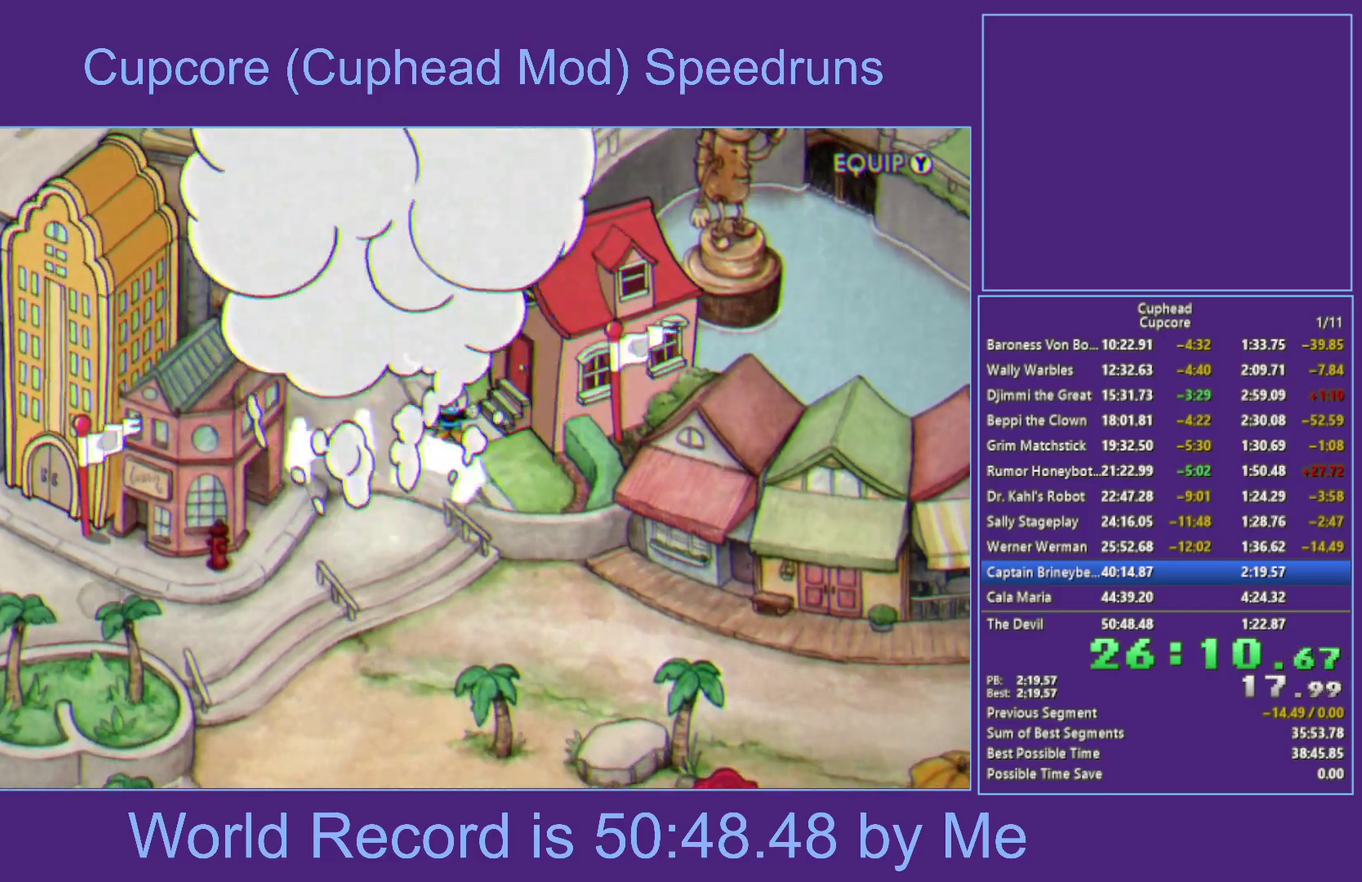
{"buttons": ["R2"], "left_stick": "center", "right_stick": "center", "events": [[117, "left_stick", "left"], [183, "left_stick", "up-left"], [467, "R2", "down"], [500, "left_stick", "center"]]}
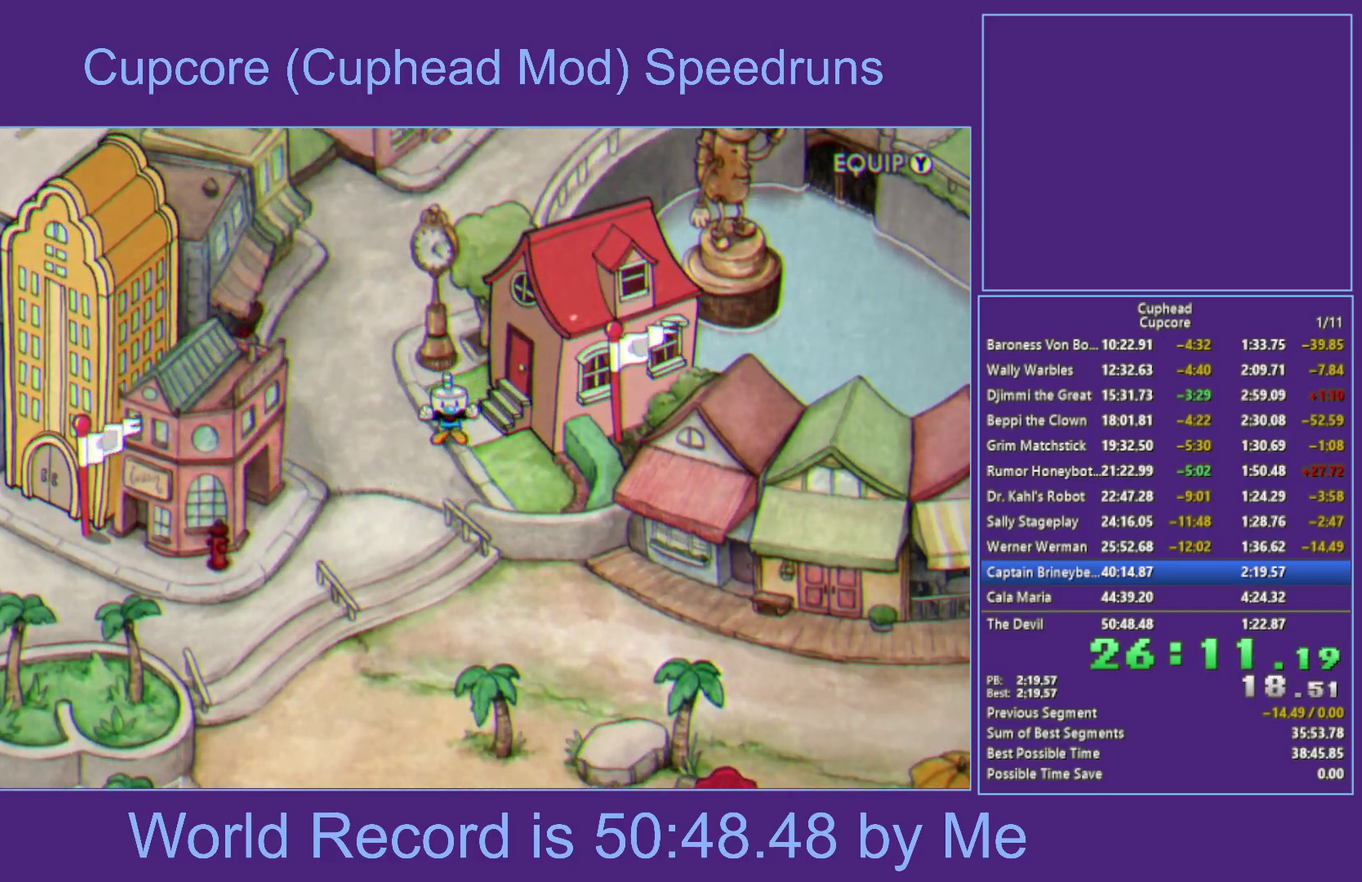
{"buttons": [], "left_stick": "center", "right_stick": "center", "events": [[383, "A", "down"], [450, "R2", "up"], [483, "A", "up"]]}
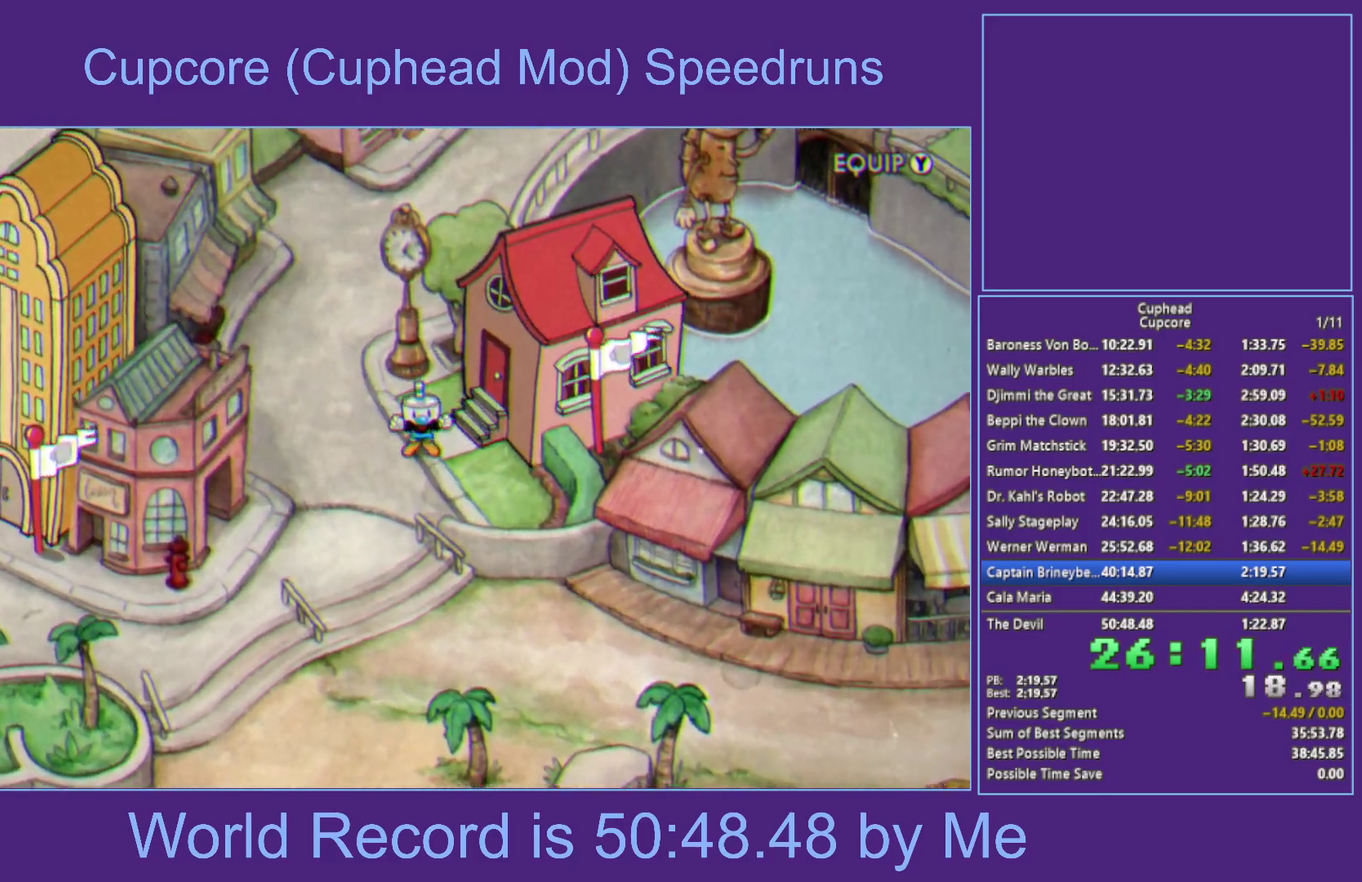
{"buttons": ["A"], "left_stick": "down", "right_stick": "center", "events": [[83, "A", "down"], [183, "A", "up"], [267, "A", "down"], [283, "left_stick", "down"], [350, "A", "up"], [450, "A", "down"]]}
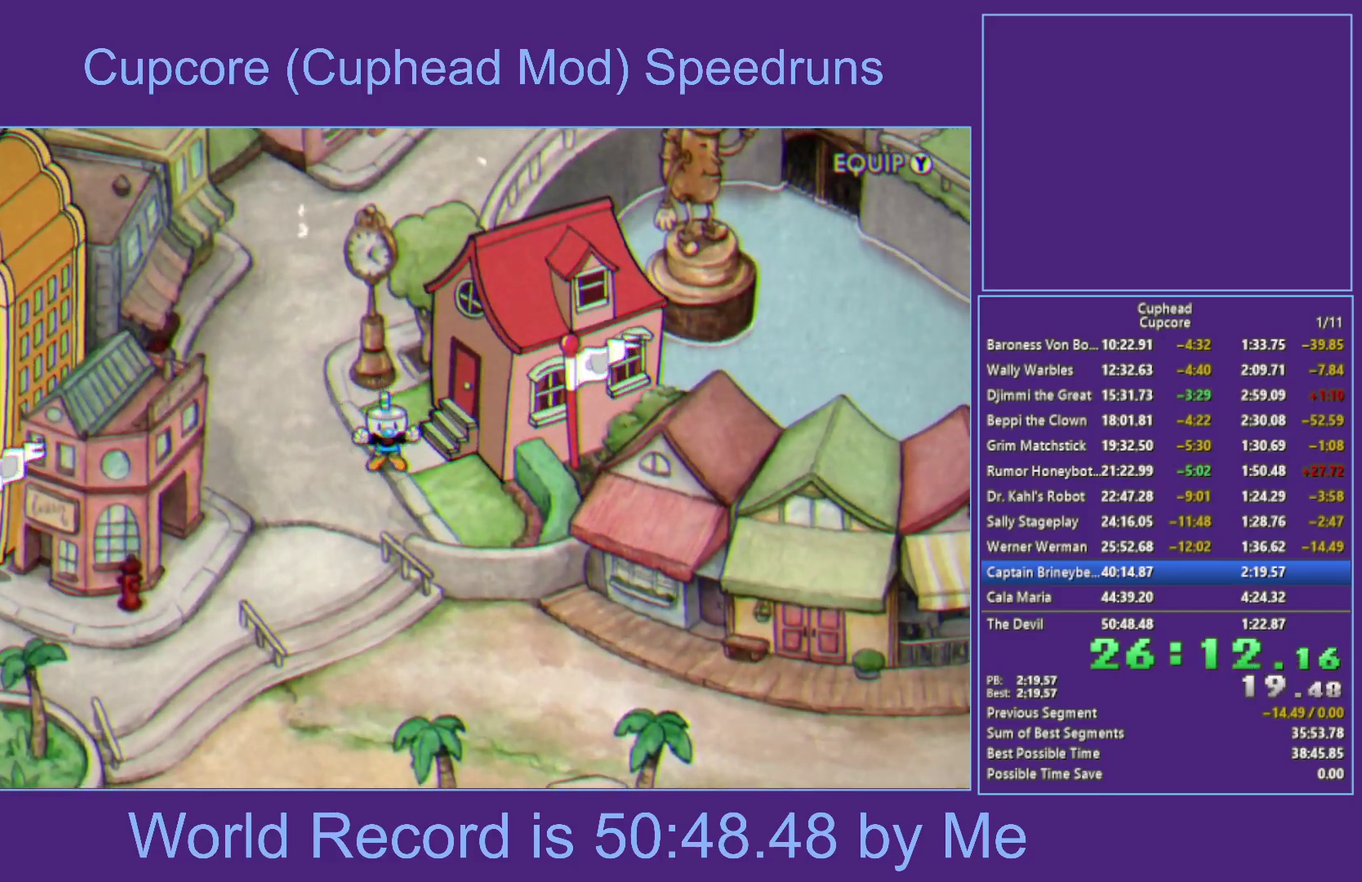
{"buttons": [], "left_stick": "down", "right_stick": "center", "events": [[50, "A", "up"], [150, "A", "down"], [250, "A", "up"], [333, "A", "down"], [450, "A", "up"]]}
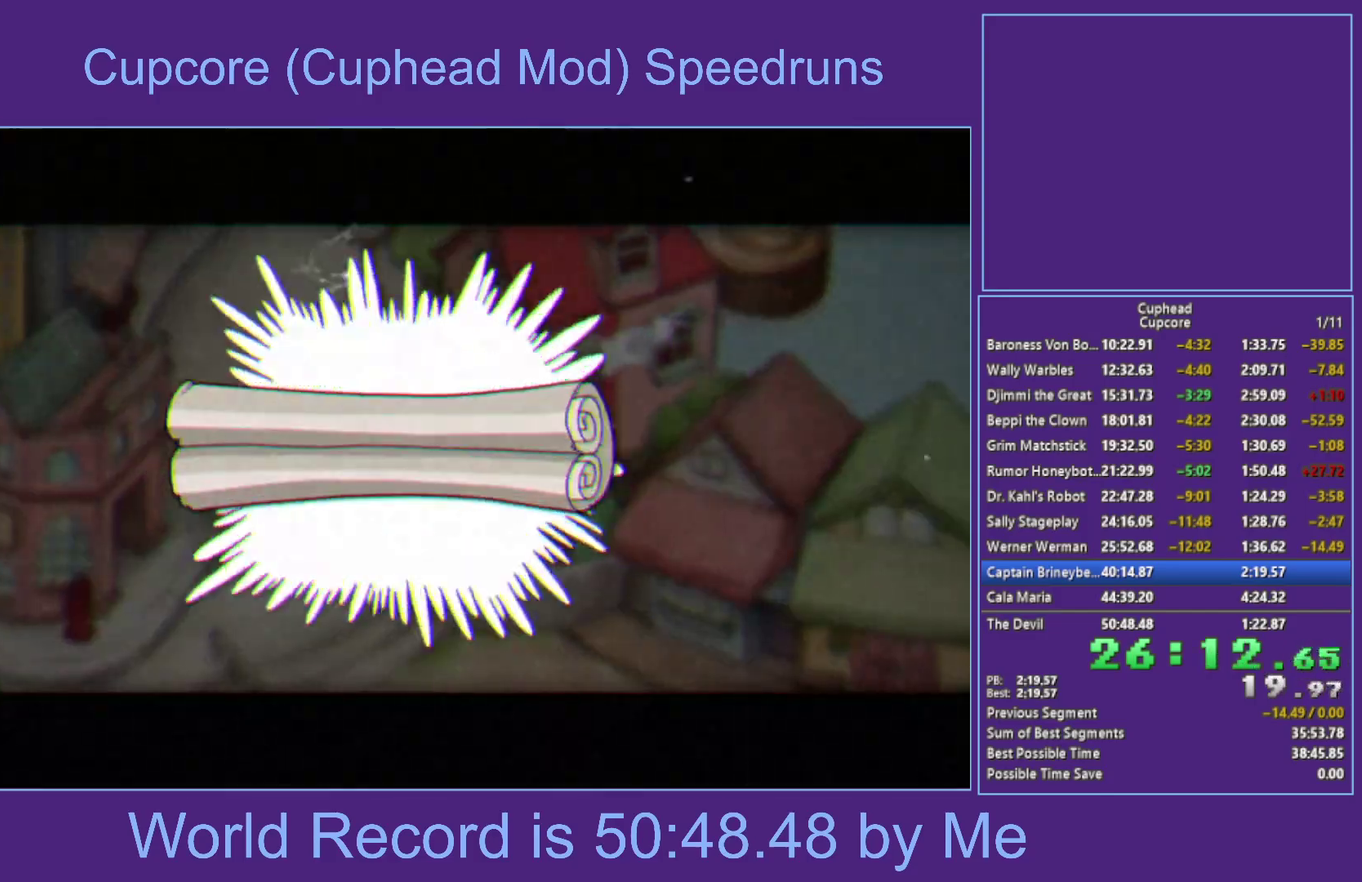
{"buttons": [], "left_stick": "down", "right_stick": "center", "events": [[33, "A", "down"], [133, "A", "up"], [233, "A", "down"], [333, "A", "up"], [417, "A", "down"], [500, "A", "up"]]}
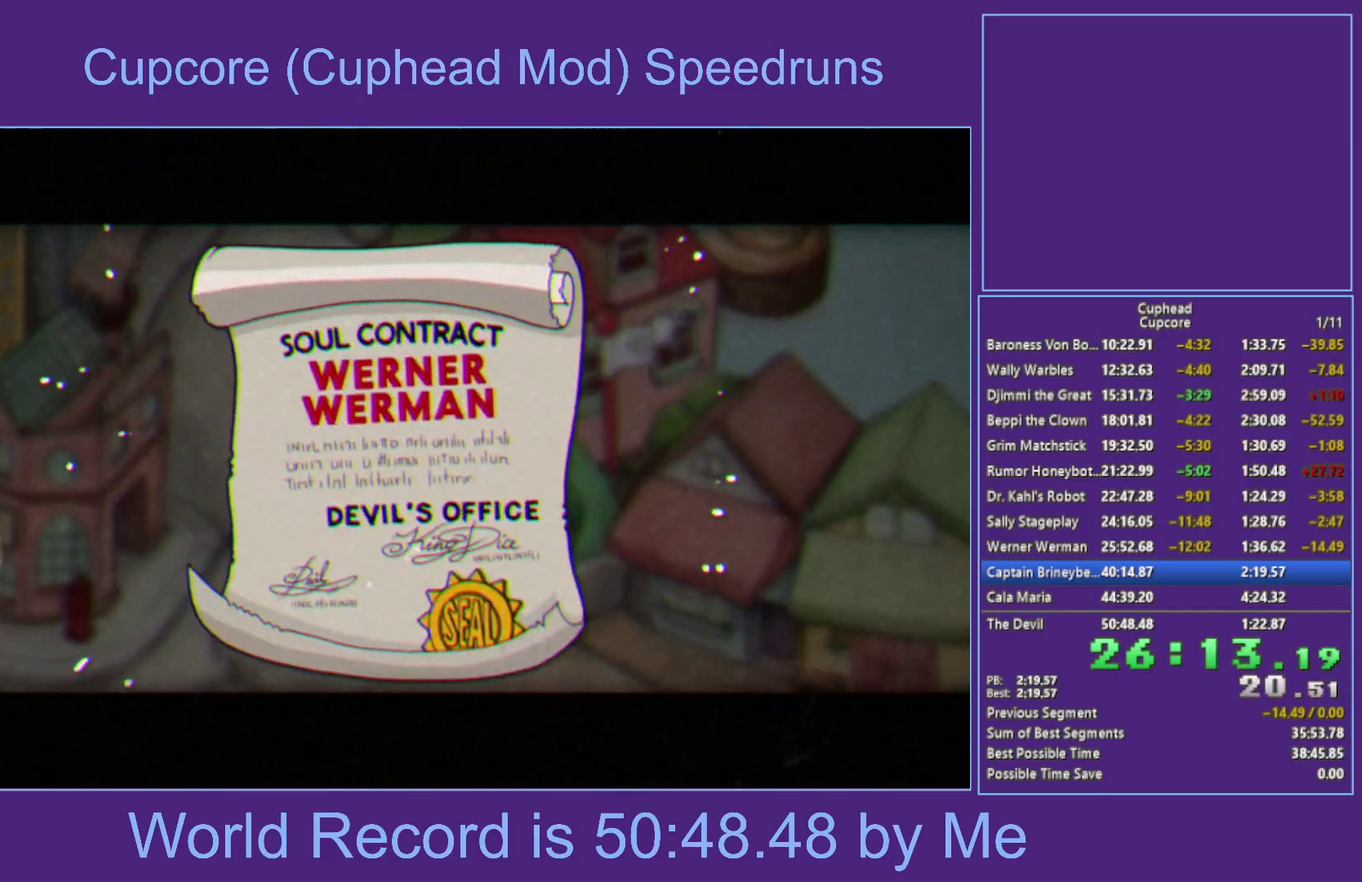
{"buttons": [], "left_stick": "down-left", "right_stick": "center", "events": [[33, "left_stick", "down-left"], [267, "A", "down"], [283, "left_stick", "down"], [333, "A", "up"], [417, "A", "down"], [467, "left_stick", "down-left"], [500, "A", "up"]]}
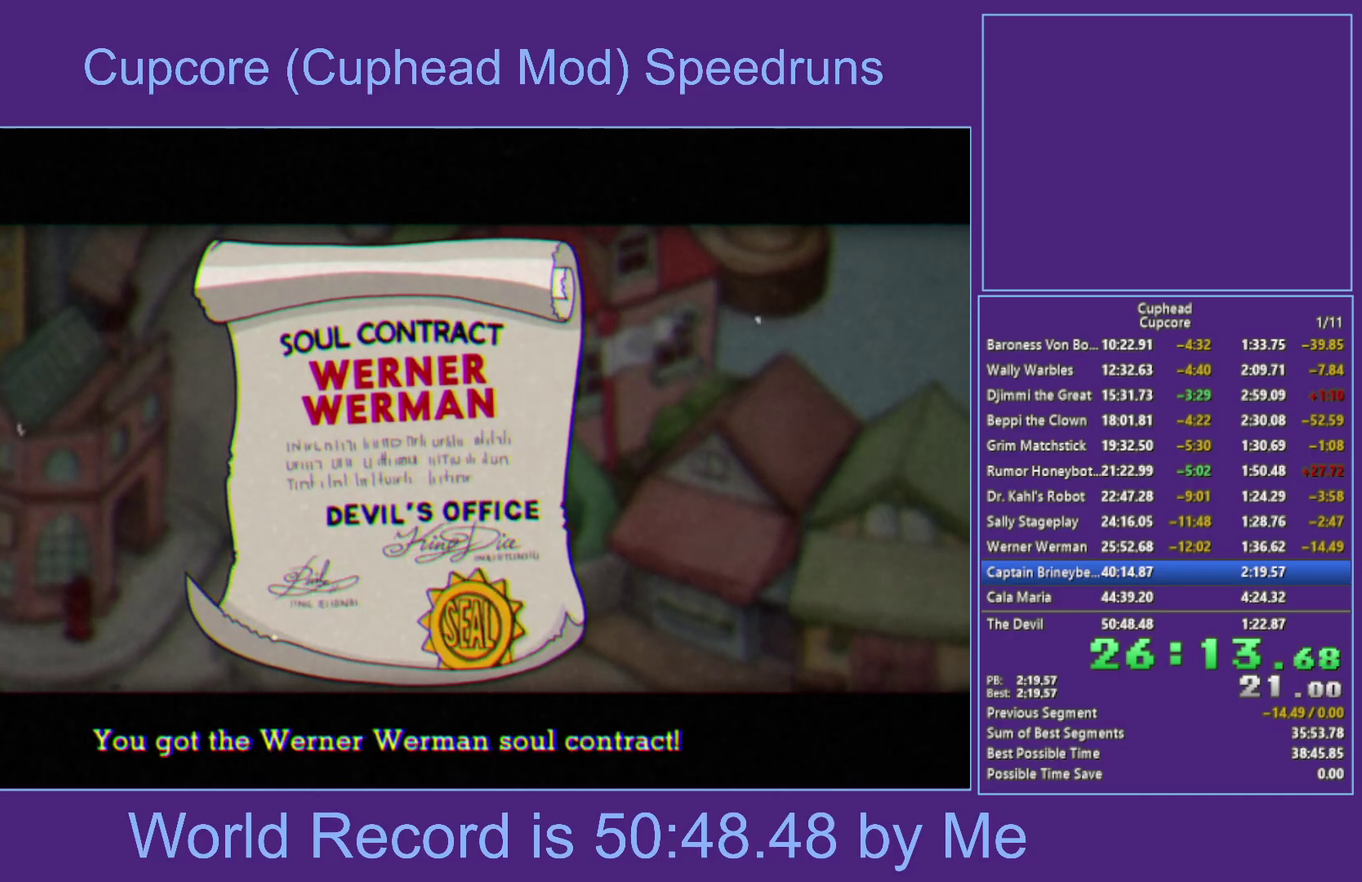
{"buttons": [], "left_stick": "center", "right_stick": "center", "events": [[67, "A", "down"], [150, "A", "up"], [217, "A", "down"], [283, "A", "up"], [367, "A", "down"], [450, "A", "up"], [467, "left_stick", "center"]]}
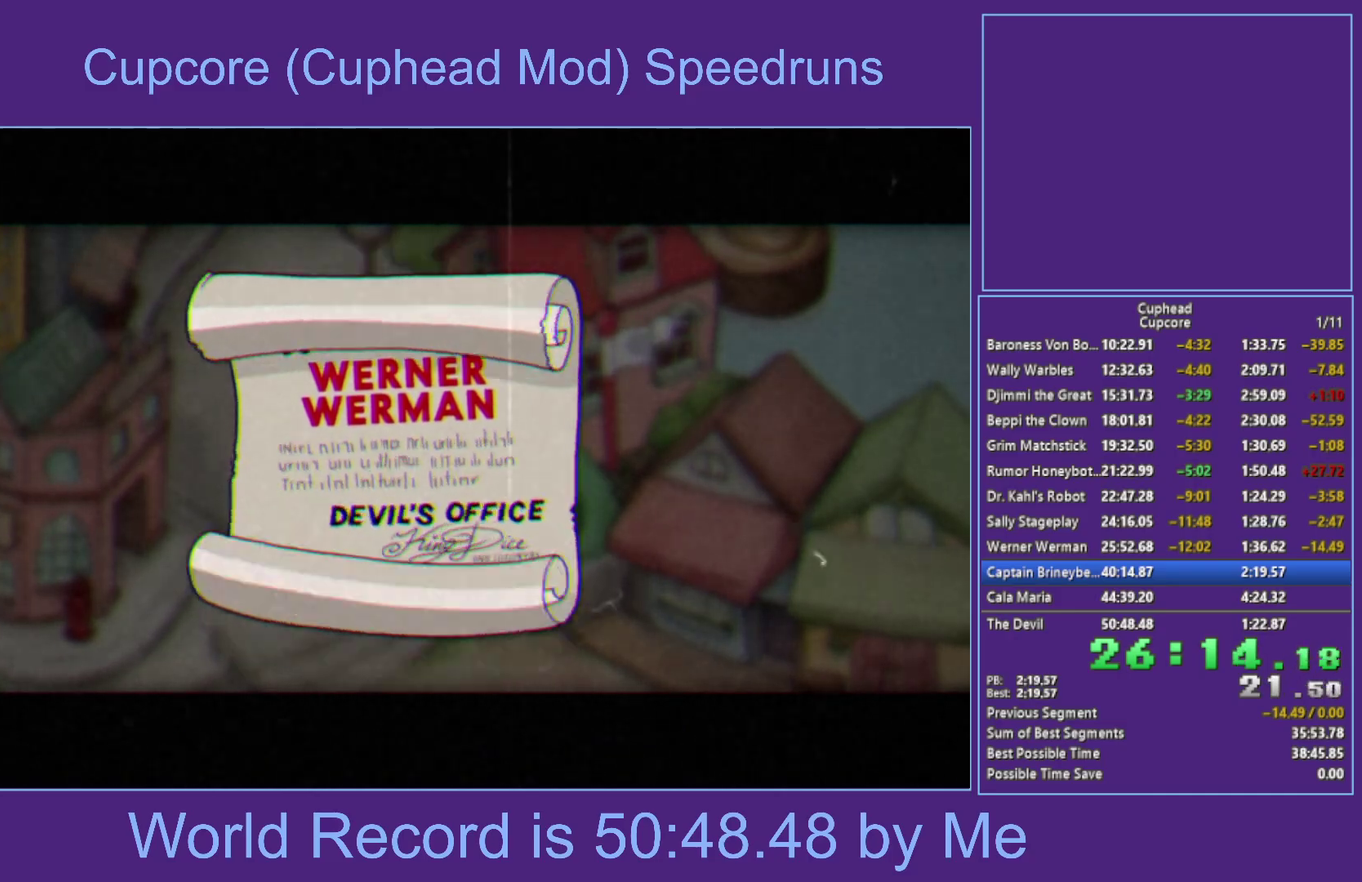
{"buttons": [], "left_stick": "down", "right_stick": "center", "events": [[267, "left_stick", "down"]]}
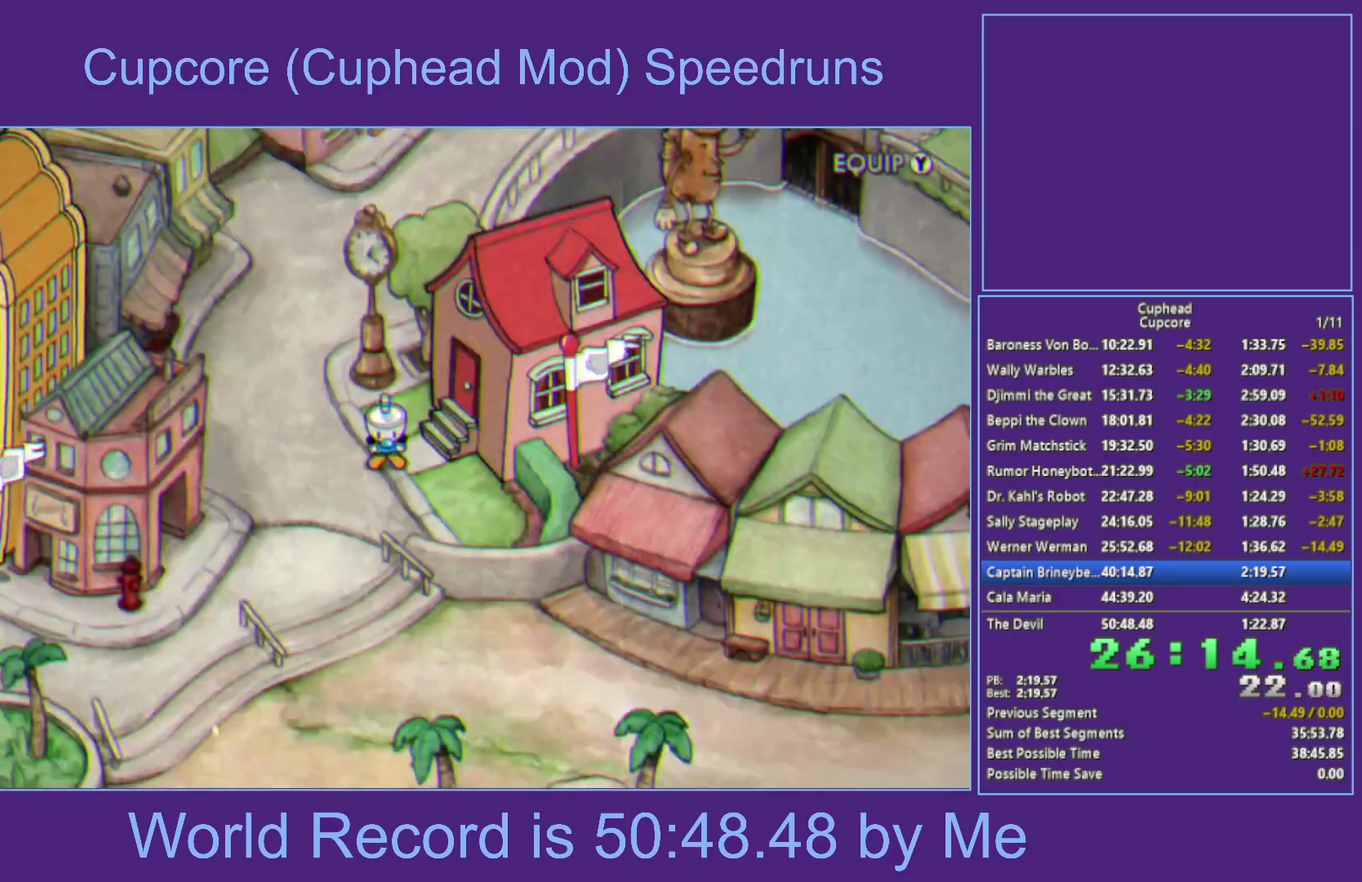
{"buttons": [], "left_stick": "down", "right_stick": "center", "events": []}
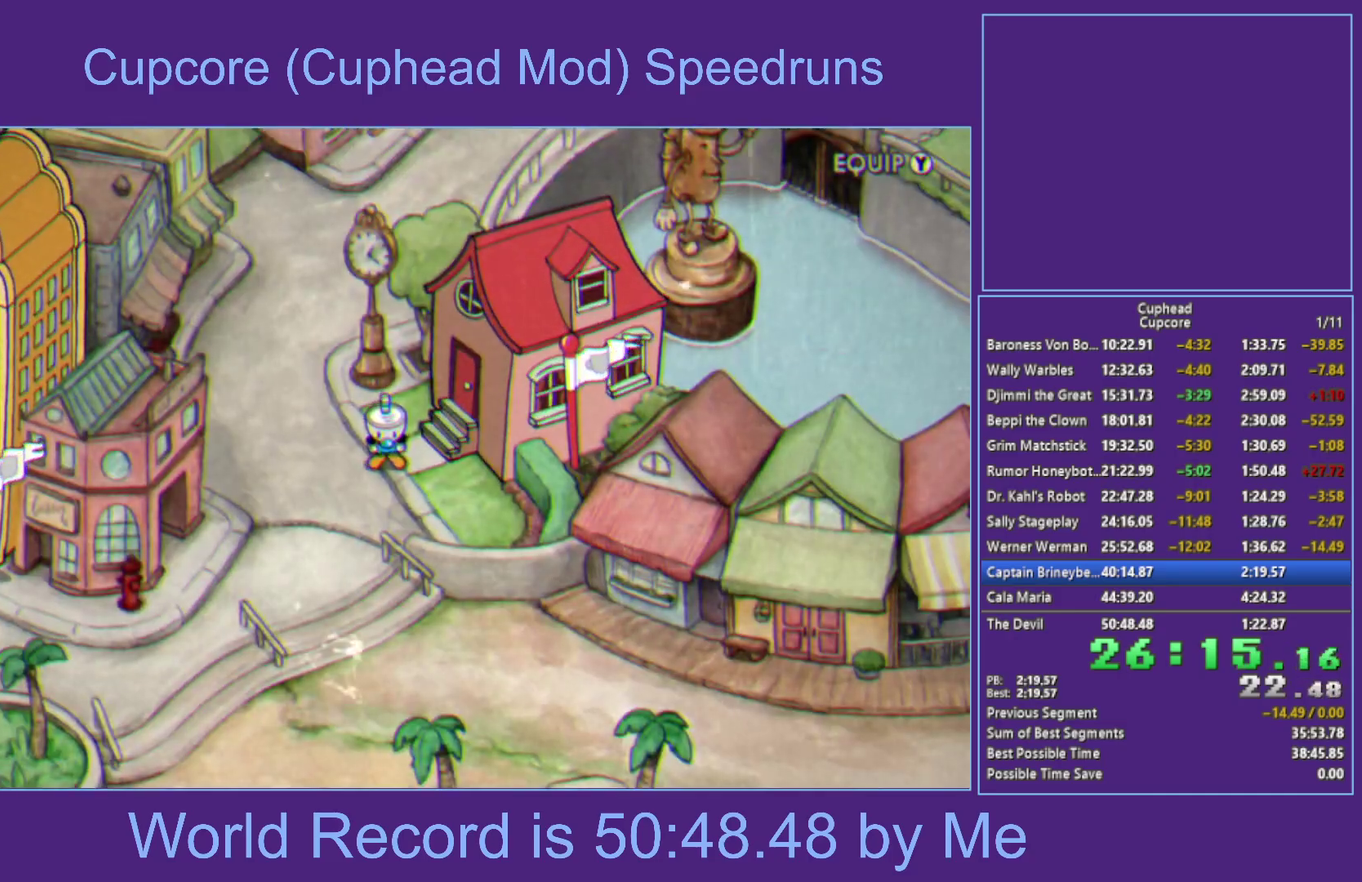
{"buttons": [], "left_stick": "down-left", "right_stick": "center", "events": [[233, "left_stick", "down-left"]]}
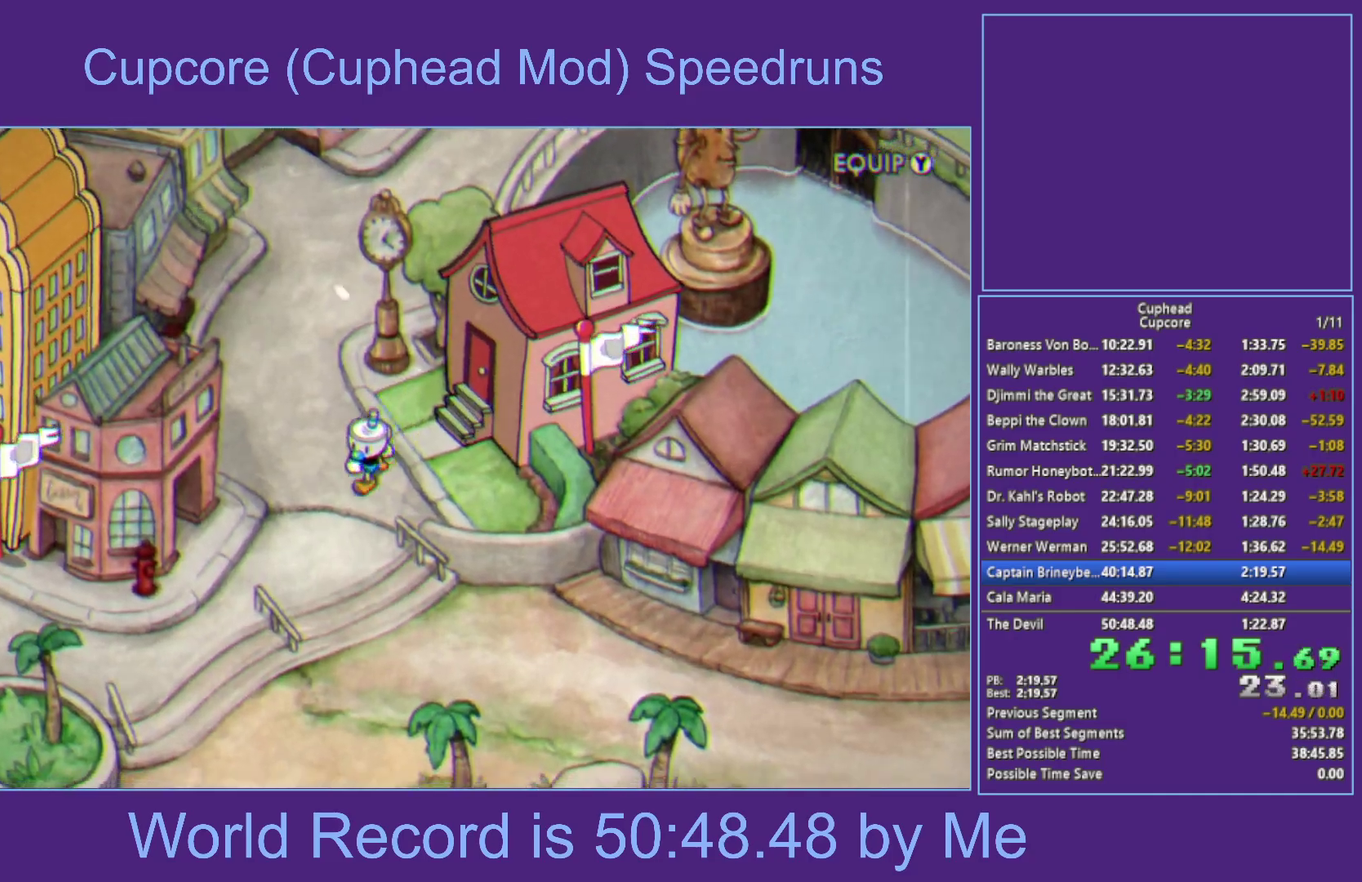
{"buttons": [], "left_stick": "down-right", "right_stick": "center", "events": [[17, "left_stick", "down"], [267, "left_stick", "down-right"]]}
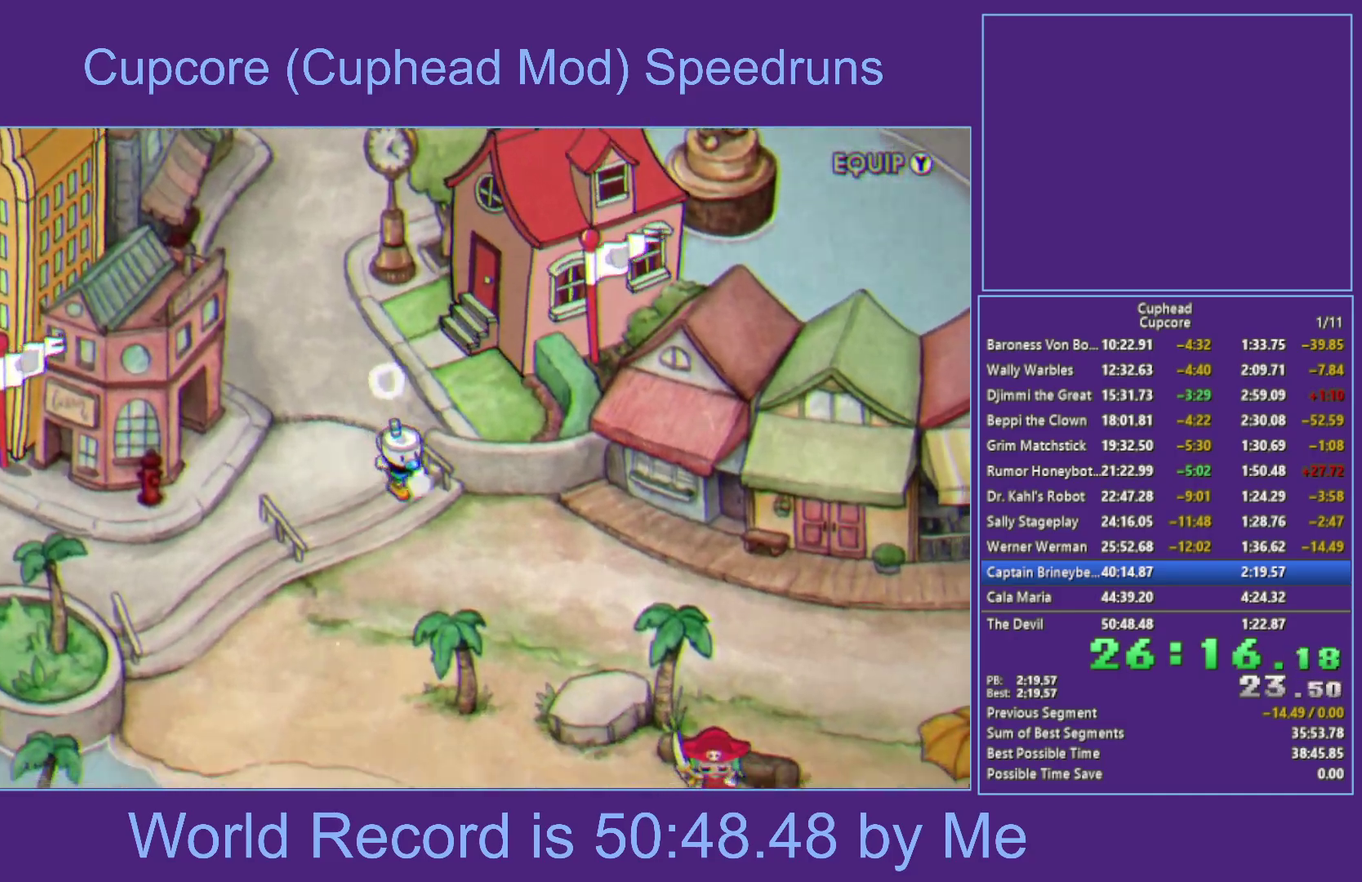
{"buttons": [], "left_stick": "down-right", "right_stick": "center", "events": []}
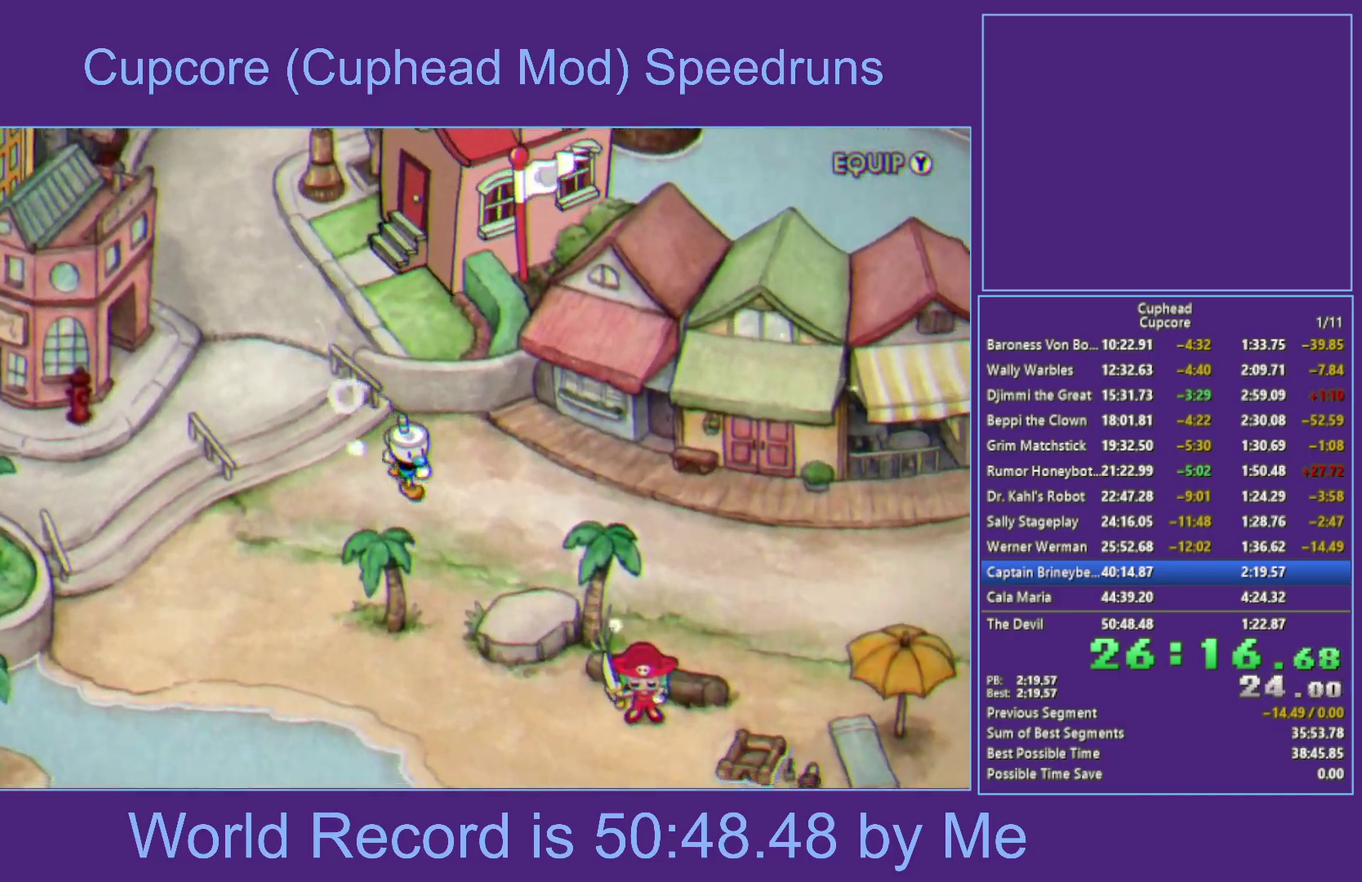
{"buttons": [], "left_stick": "right", "right_stick": "center", "events": [[450, "left_stick", "right"]]}
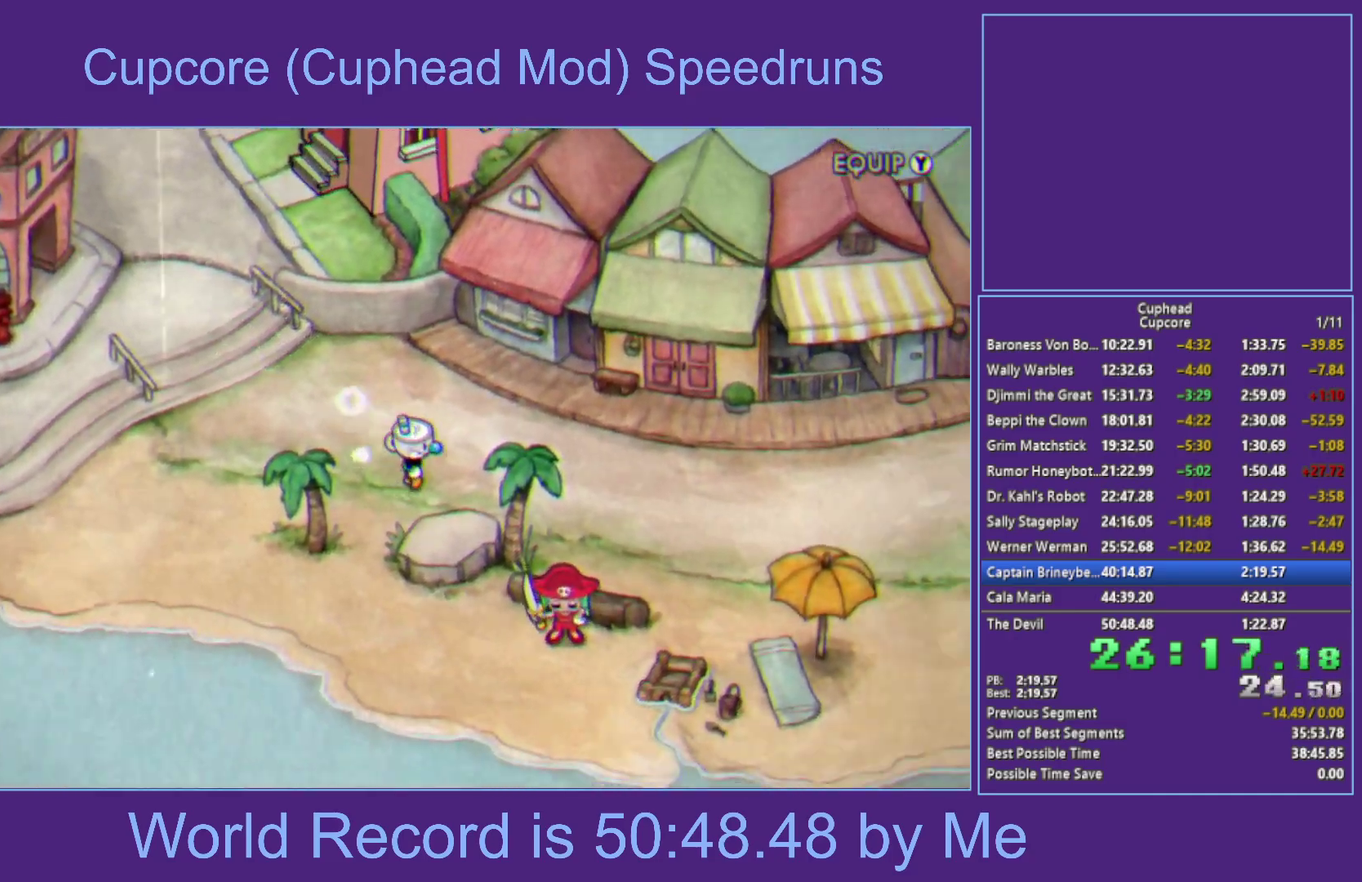
{"buttons": [], "left_stick": "right", "right_stick": "center", "events": []}
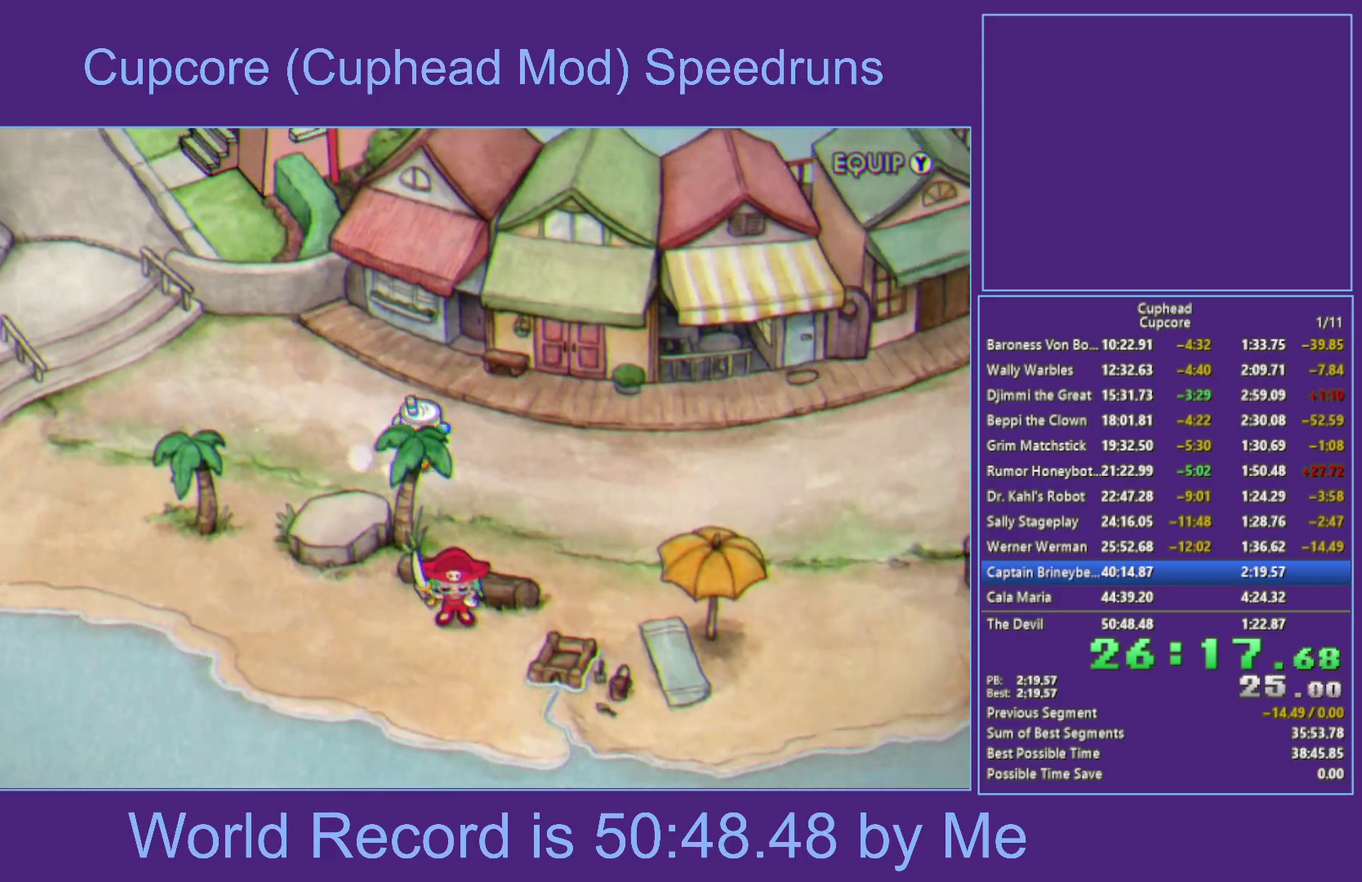
{"buttons": [], "left_stick": "right", "right_stick": "center", "events": [[133, "left_stick", "down-right"], [200, "left_stick", "right"]]}
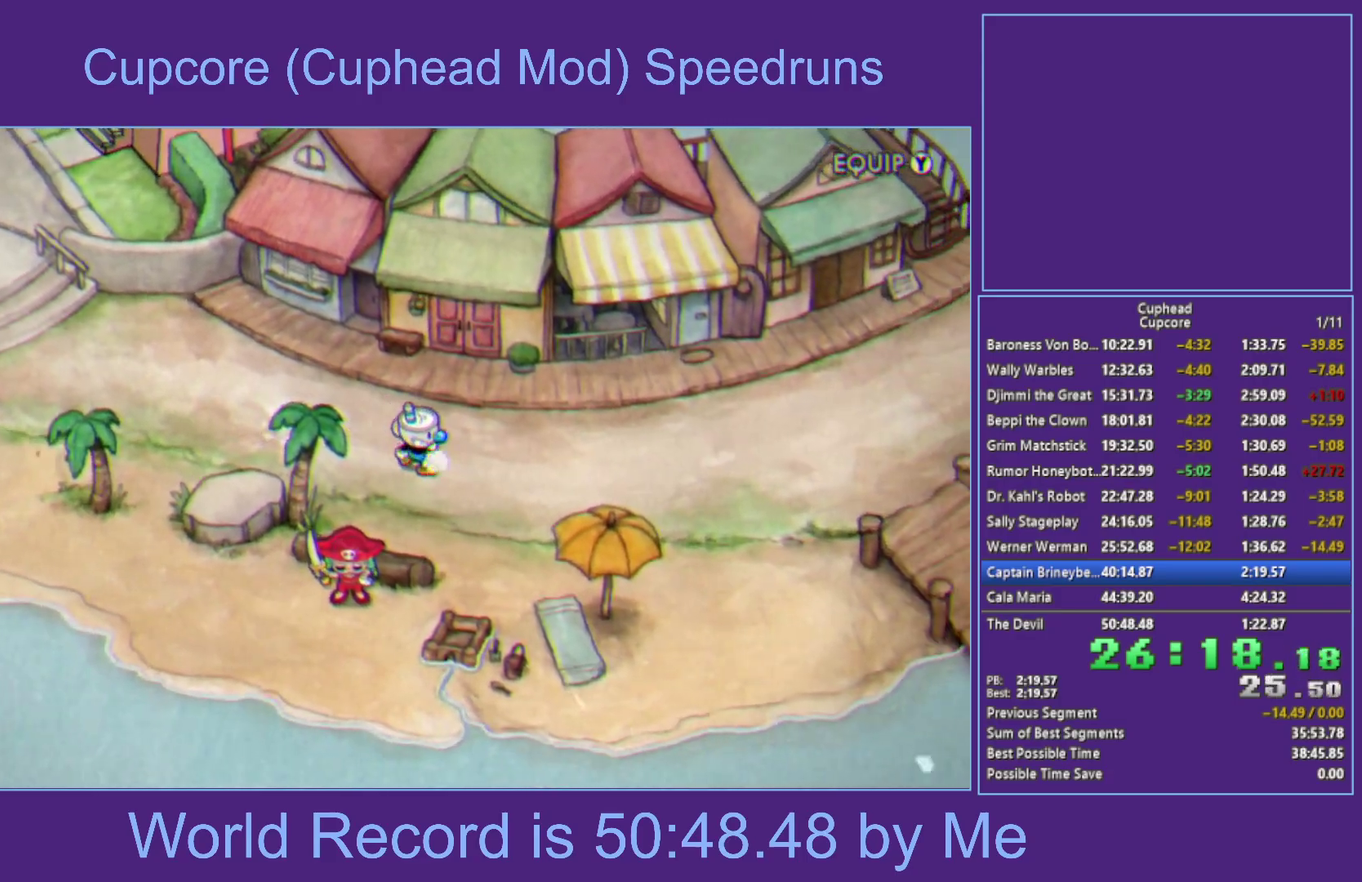
{"buttons": [], "left_stick": "right", "right_stick": "center", "events": [[33, "left_stick", "down-right"], [233, "left_stick", "right"]]}
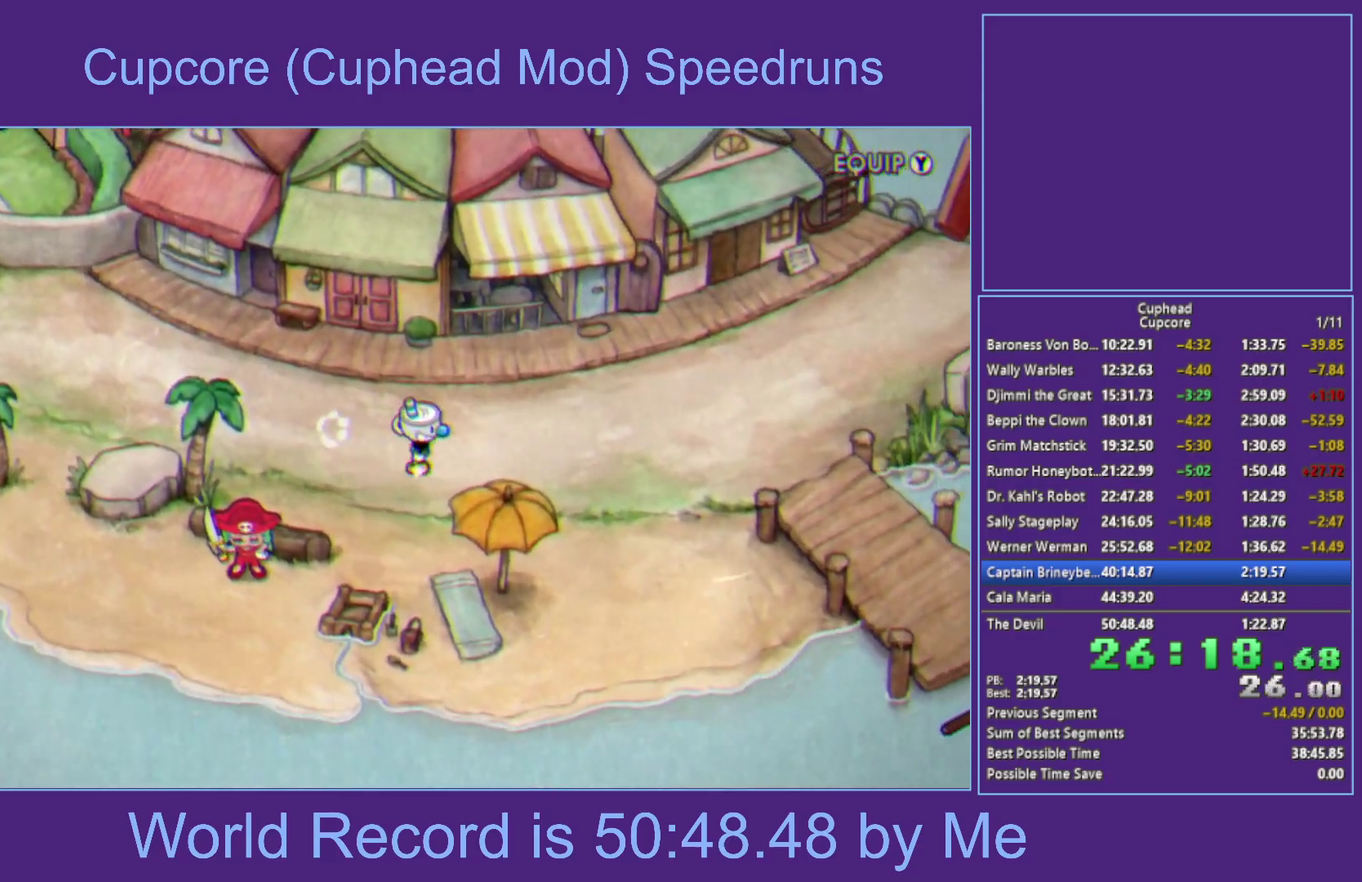
{"buttons": [], "left_stick": "right", "right_stick": "center", "events": []}
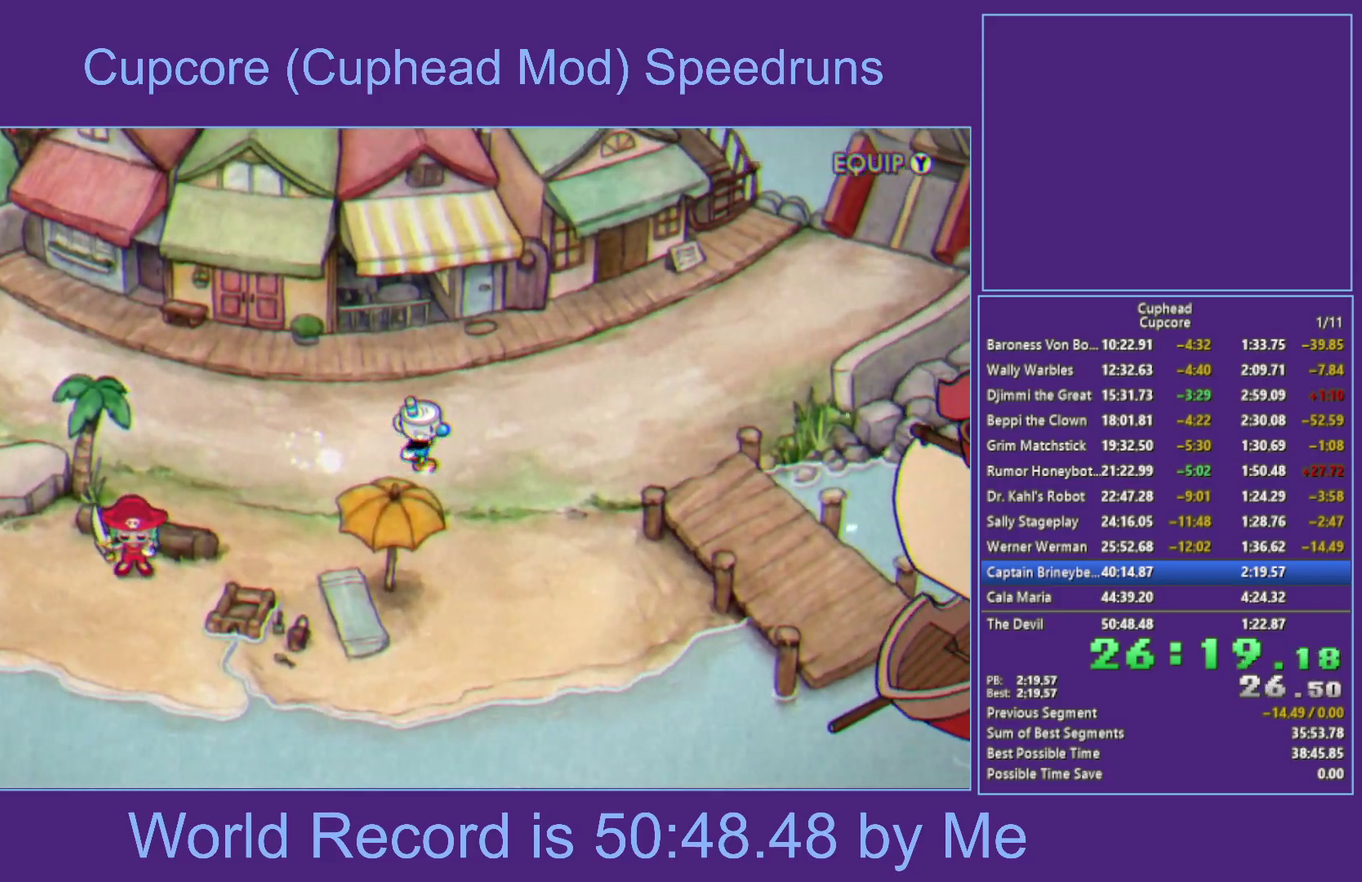
{"buttons": [], "left_stick": "right", "right_stick": "center", "events": []}
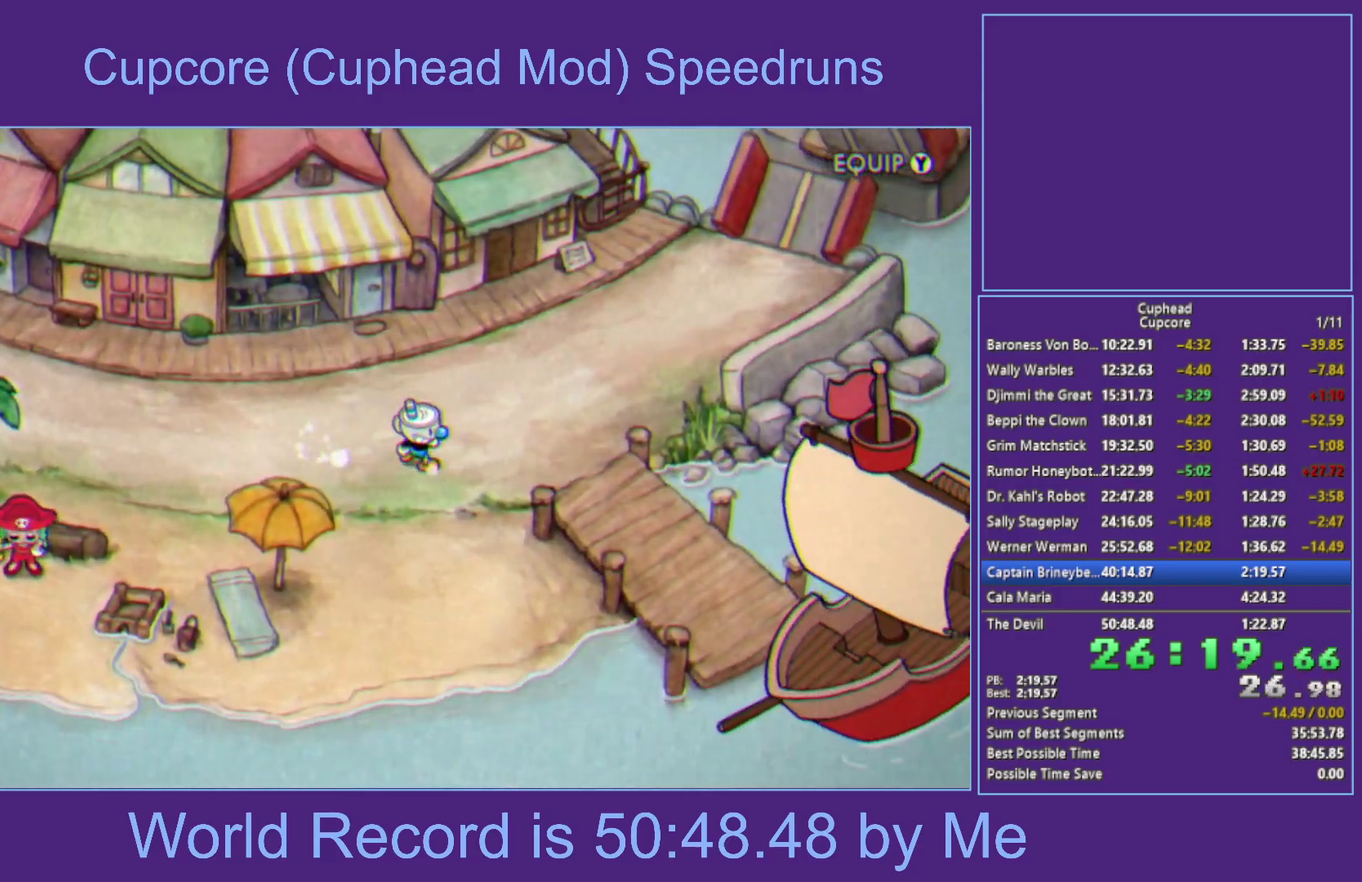
{"buttons": [], "left_stick": "right", "right_stick": "center", "events": []}
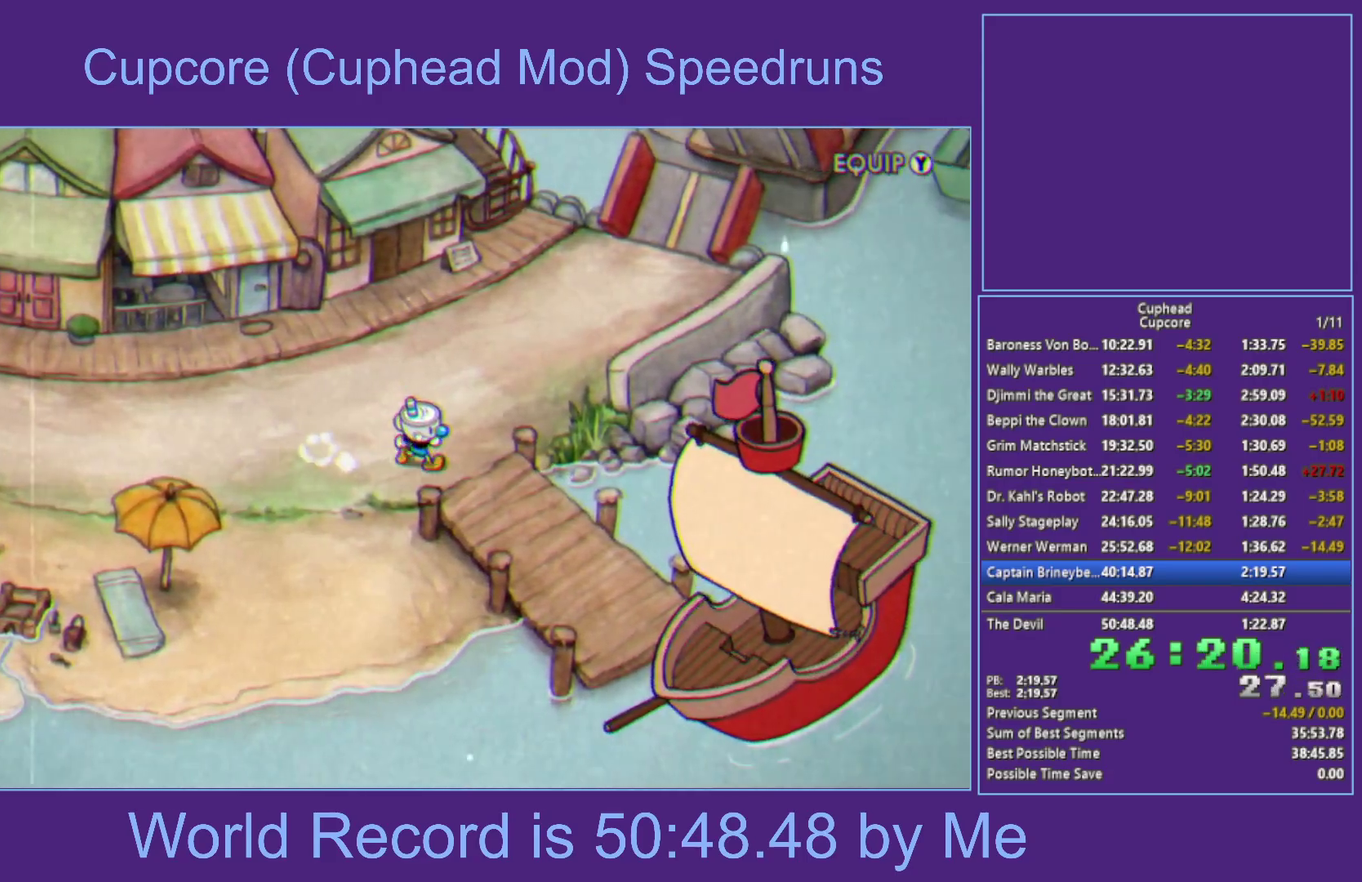
{"buttons": [], "left_stick": "down-right", "right_stick": "center", "events": [[17, "left_stick", "down-right"]]}
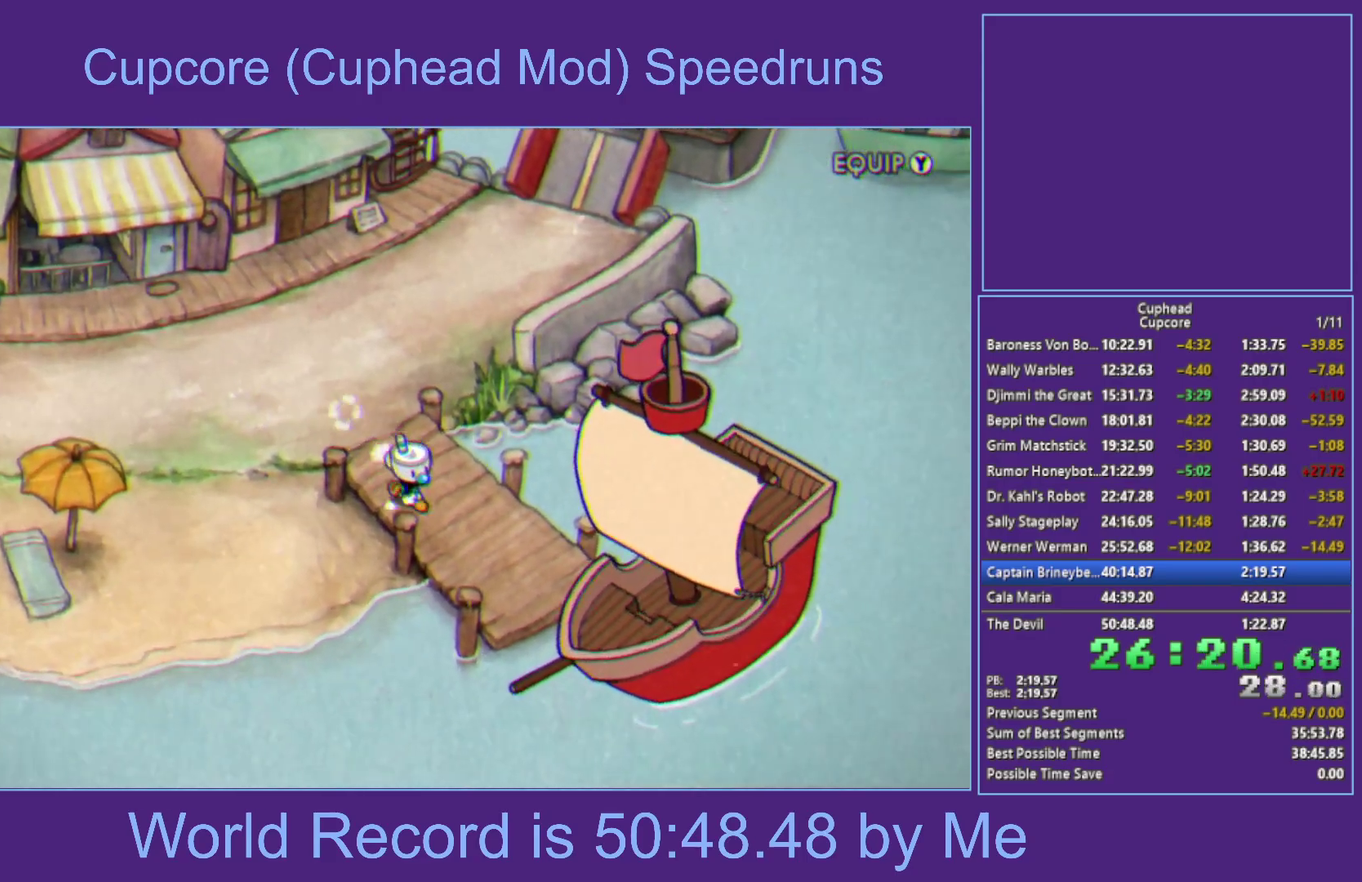
{"buttons": [], "left_stick": "down-right", "right_stick": "center", "events": []}
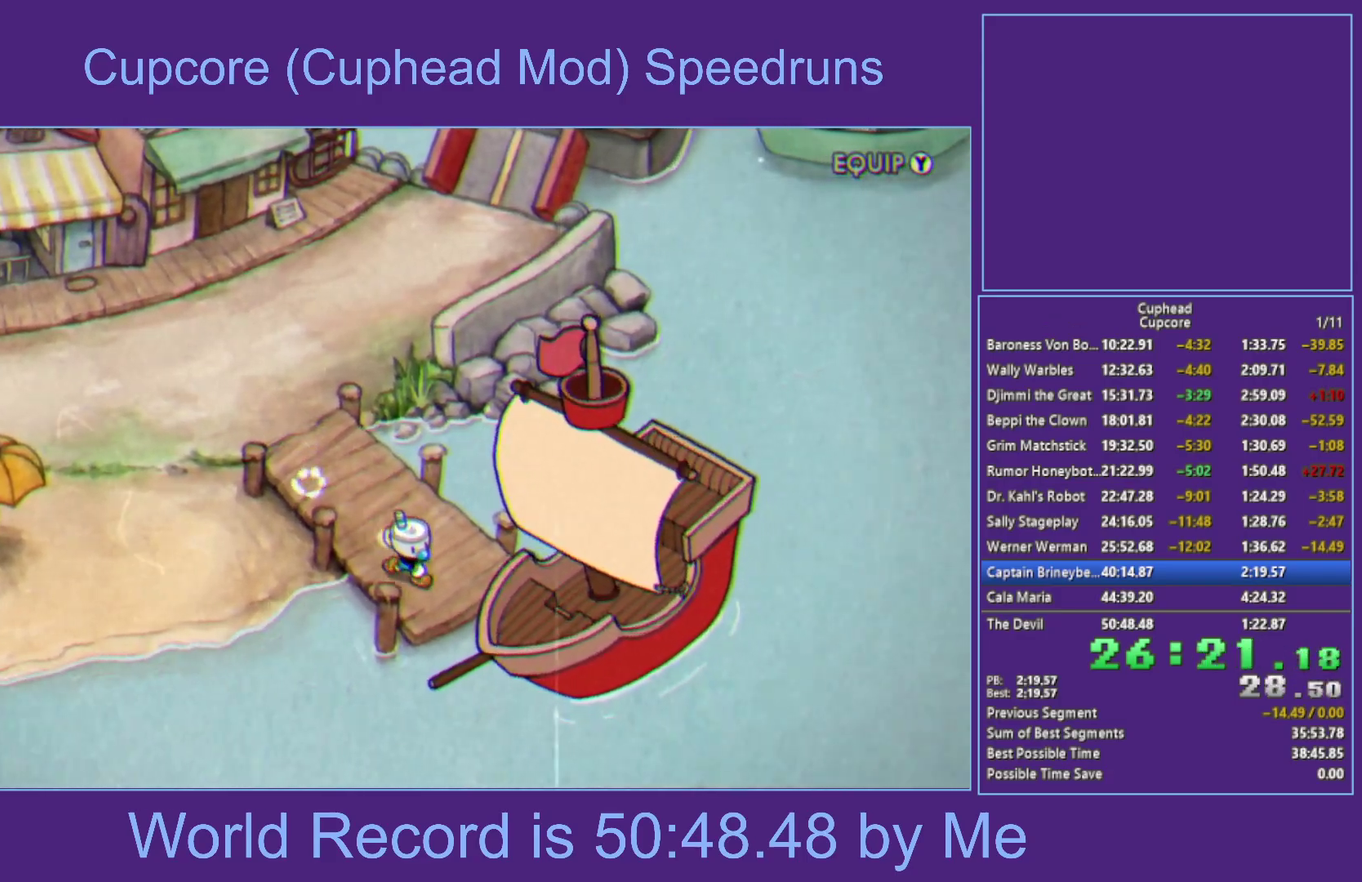
{"buttons": ["A"], "left_stick": "center", "right_stick": "center", "events": [[83, "left_stick", "right"], [200, "A", "down"], [383, "A", "up"], [400, "left_stick", "center"], [483, "A", "down"]]}
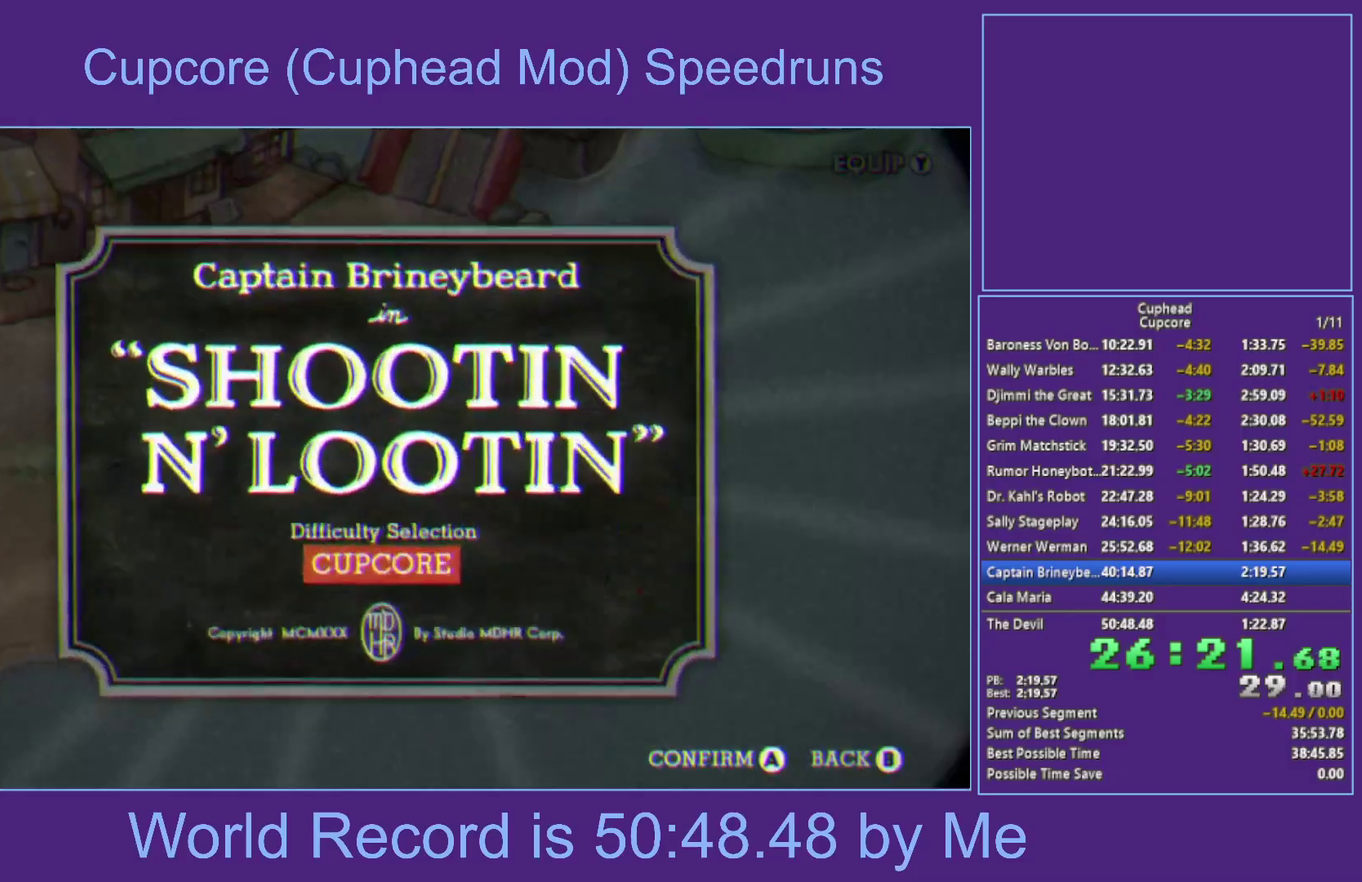
{"buttons": [], "left_stick": "center", "right_stick": "center", "events": [[450, "A", "up"]]}
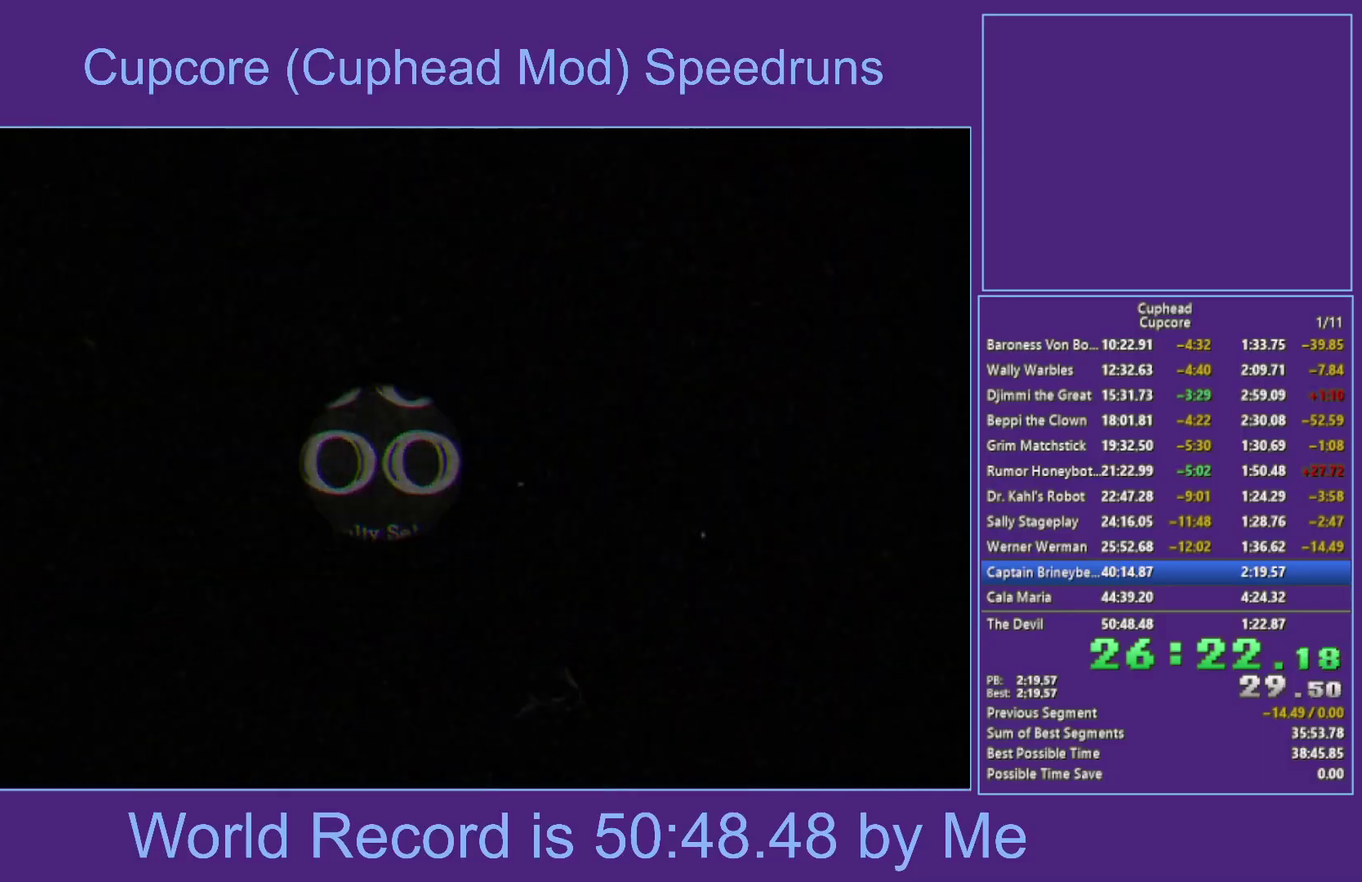
{"buttons": [], "left_stick": "center", "right_stick": "center", "events": []}
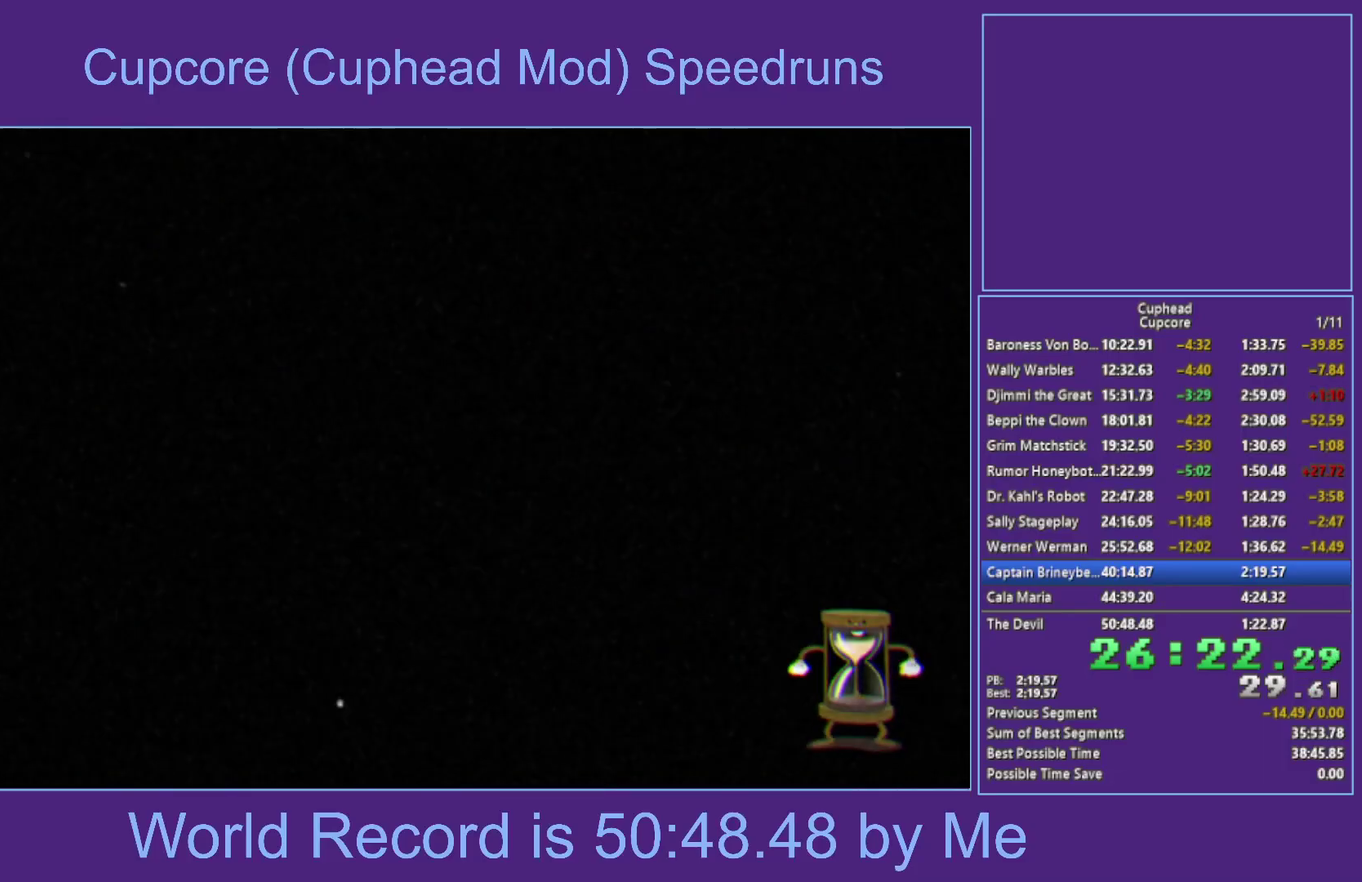
{"buttons": [], "left_stick": "center", "right_stick": "center", "events": []}
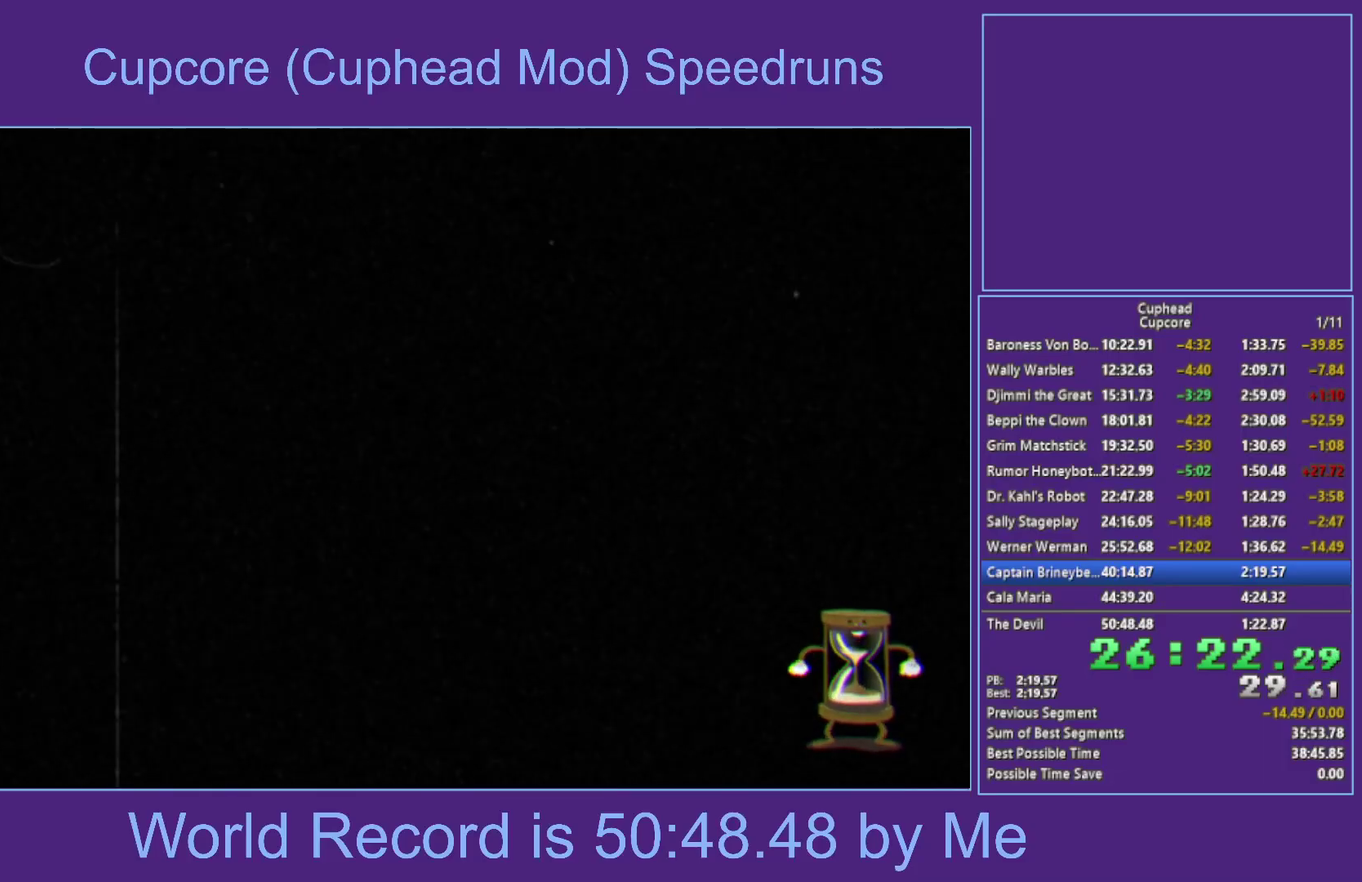
{"buttons": [], "left_stick": "center", "right_stick": "center", "events": []}
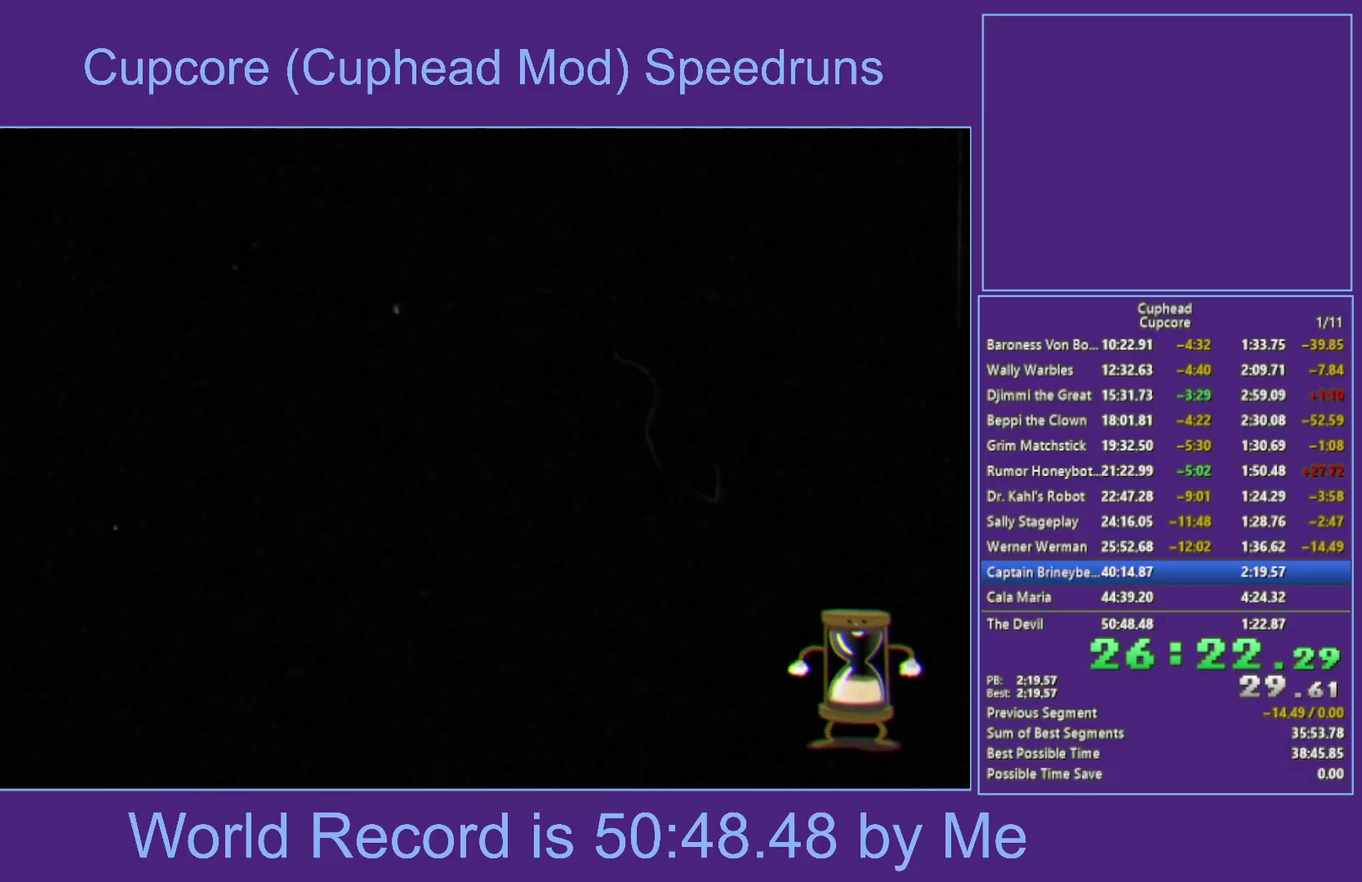
{"buttons": [], "left_stick": "center", "right_stick": "center", "events": []}